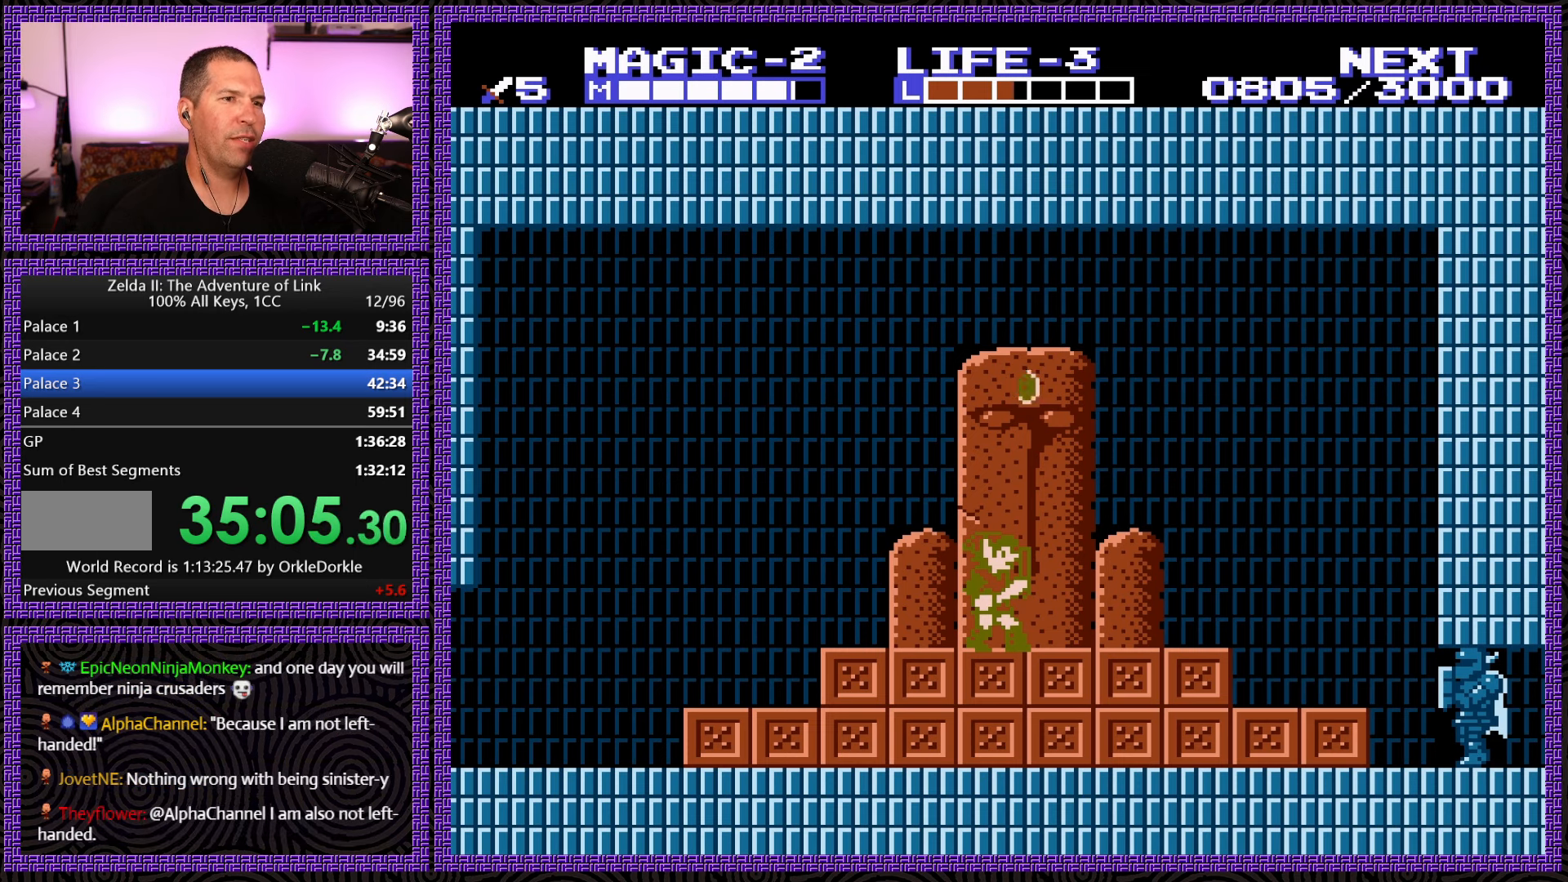
Gameplay with a controller (Nintendo layout); each line is a JSON object with the inputs held at the frame after it. "events" lists button and stick changes between this image and that frame as [ms after this image, input, new state], when the widget could be followed in between. Not read: L3 R3.
{"buttons": ["DPAD_RIGHT"], "events": [[350, "DPAD_RIGHT", "down"]]}
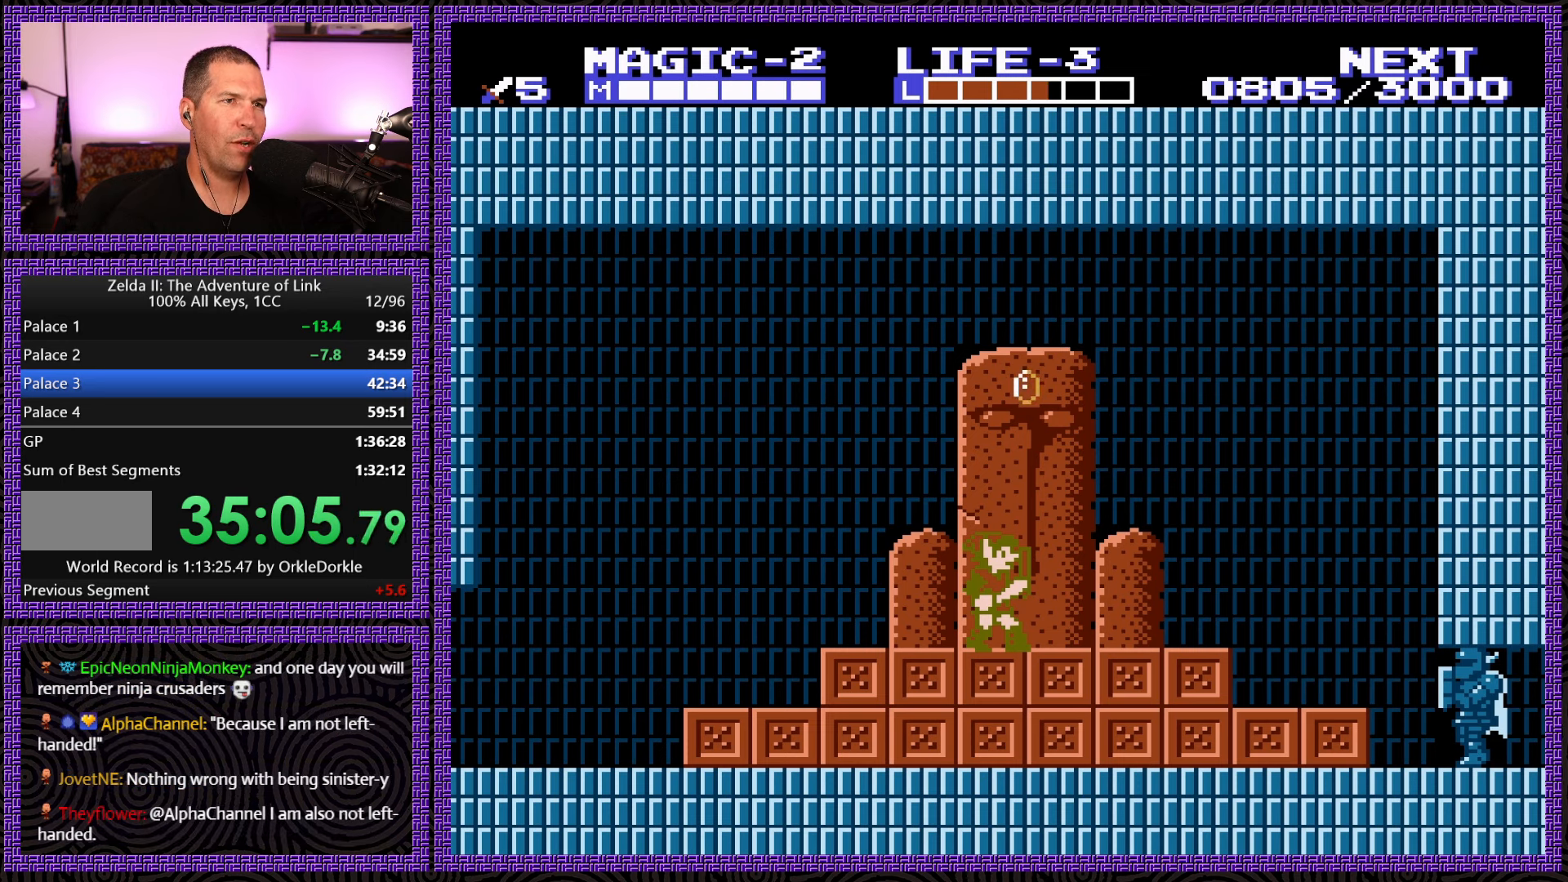
{"buttons": ["DPAD_RIGHT"], "events": []}
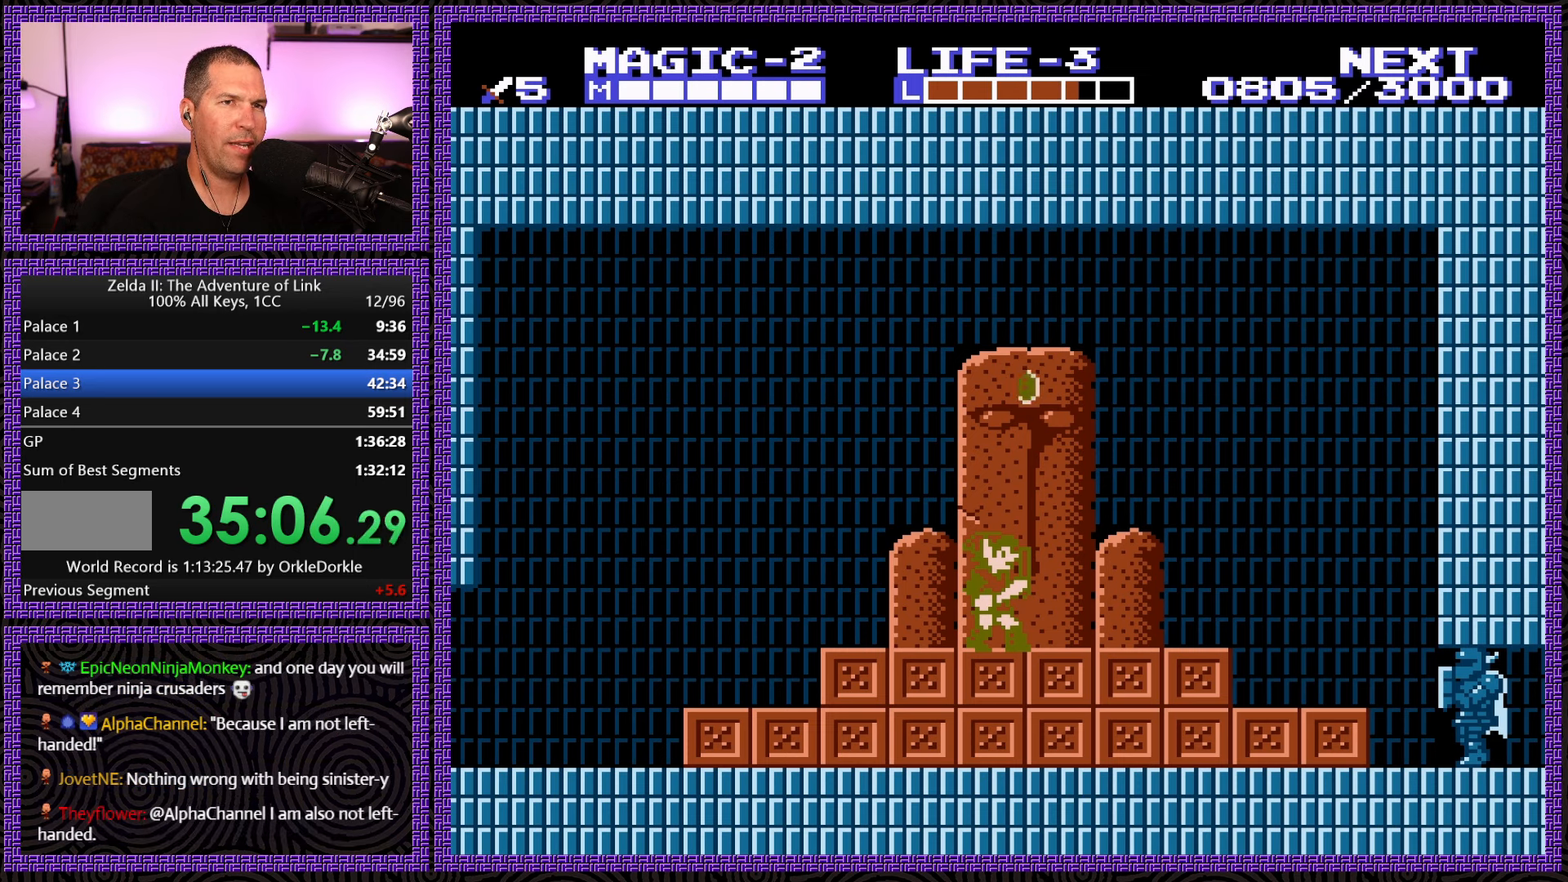
{"buttons": ["DPAD_RIGHT"], "events": []}
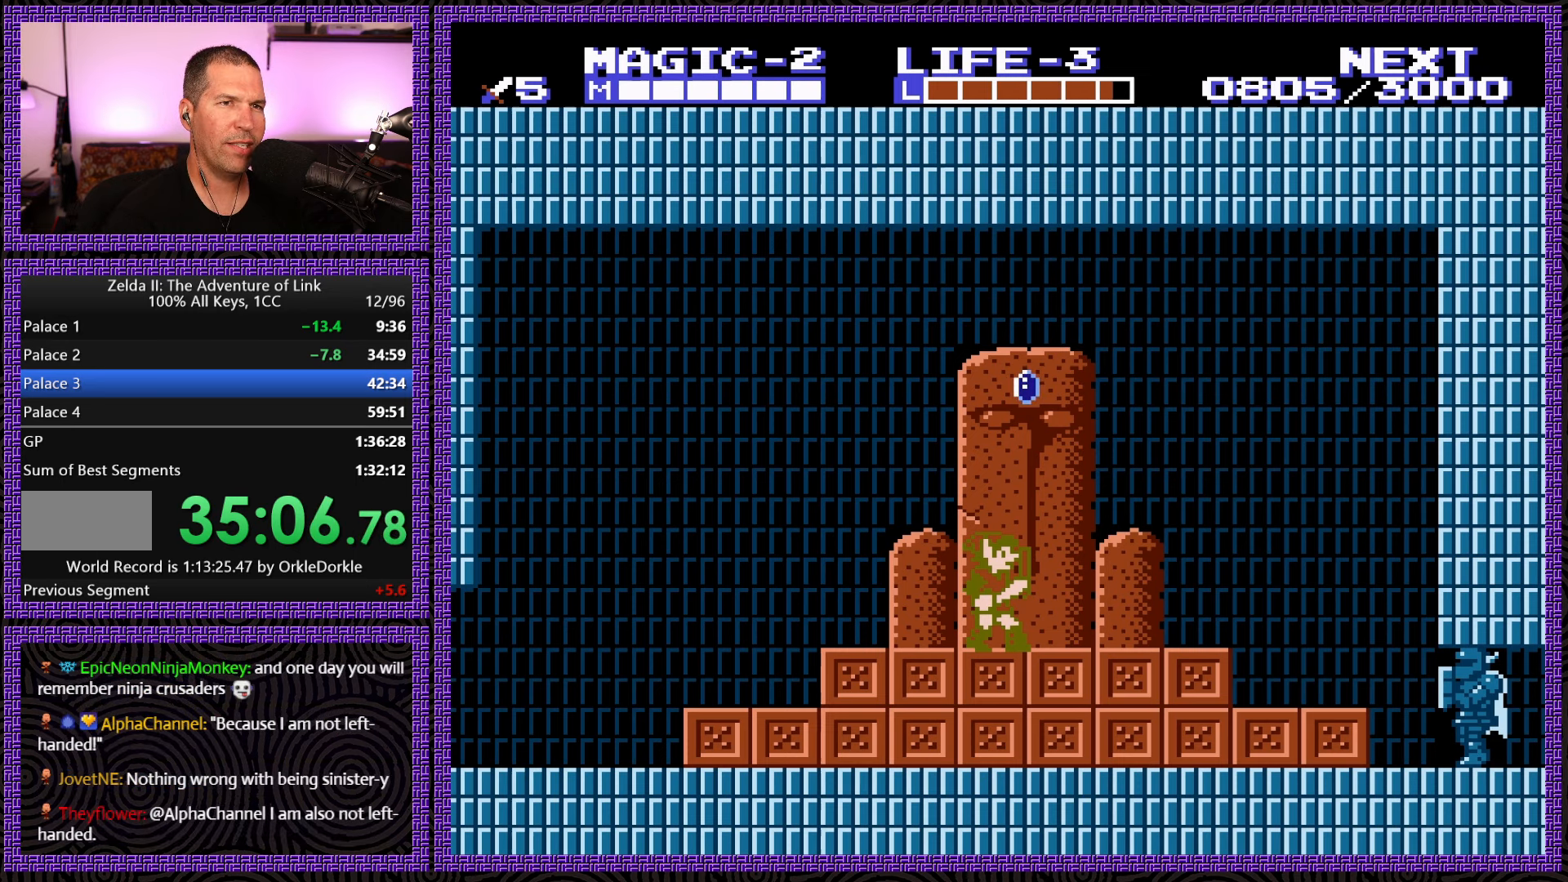
{"buttons": ["DPAD_RIGHT"], "events": []}
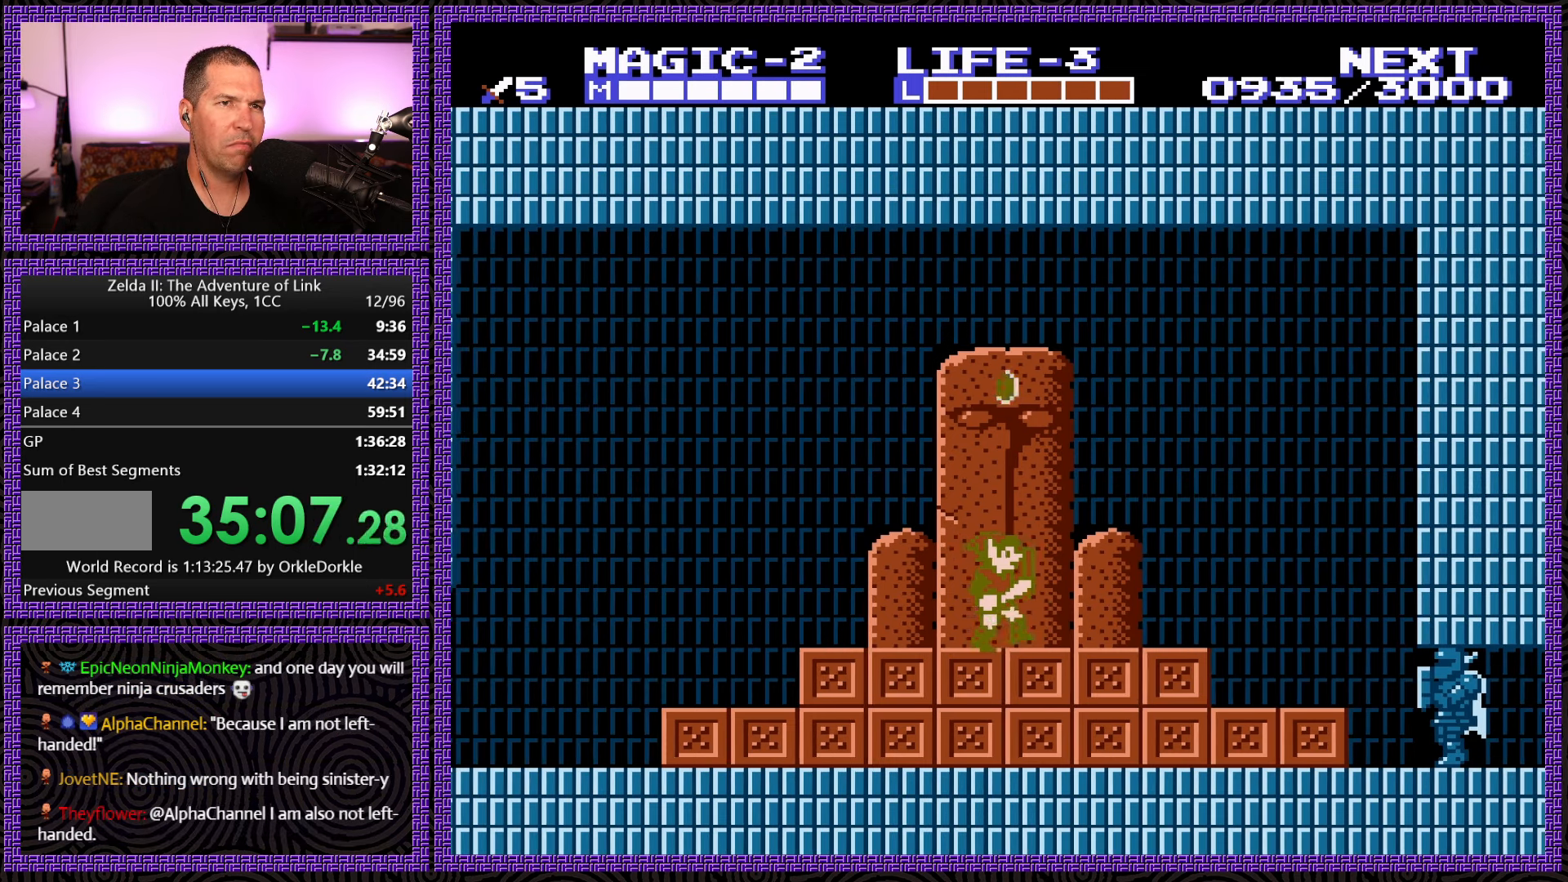
{"buttons": ["DPAD_RIGHT"], "events": []}
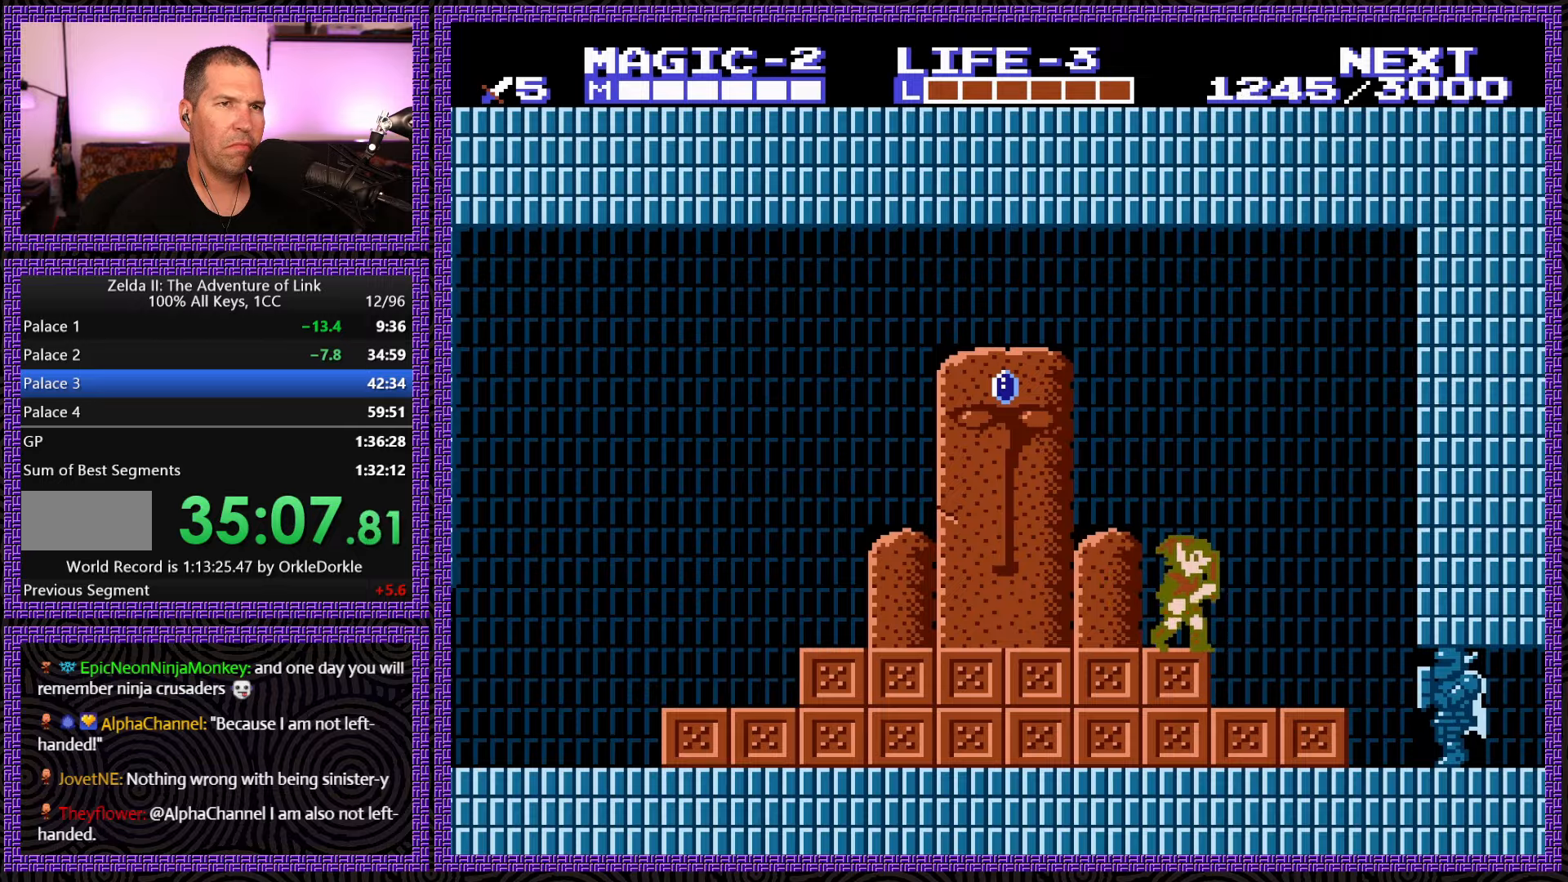
{"buttons": ["DPAD_RIGHT"], "events": []}
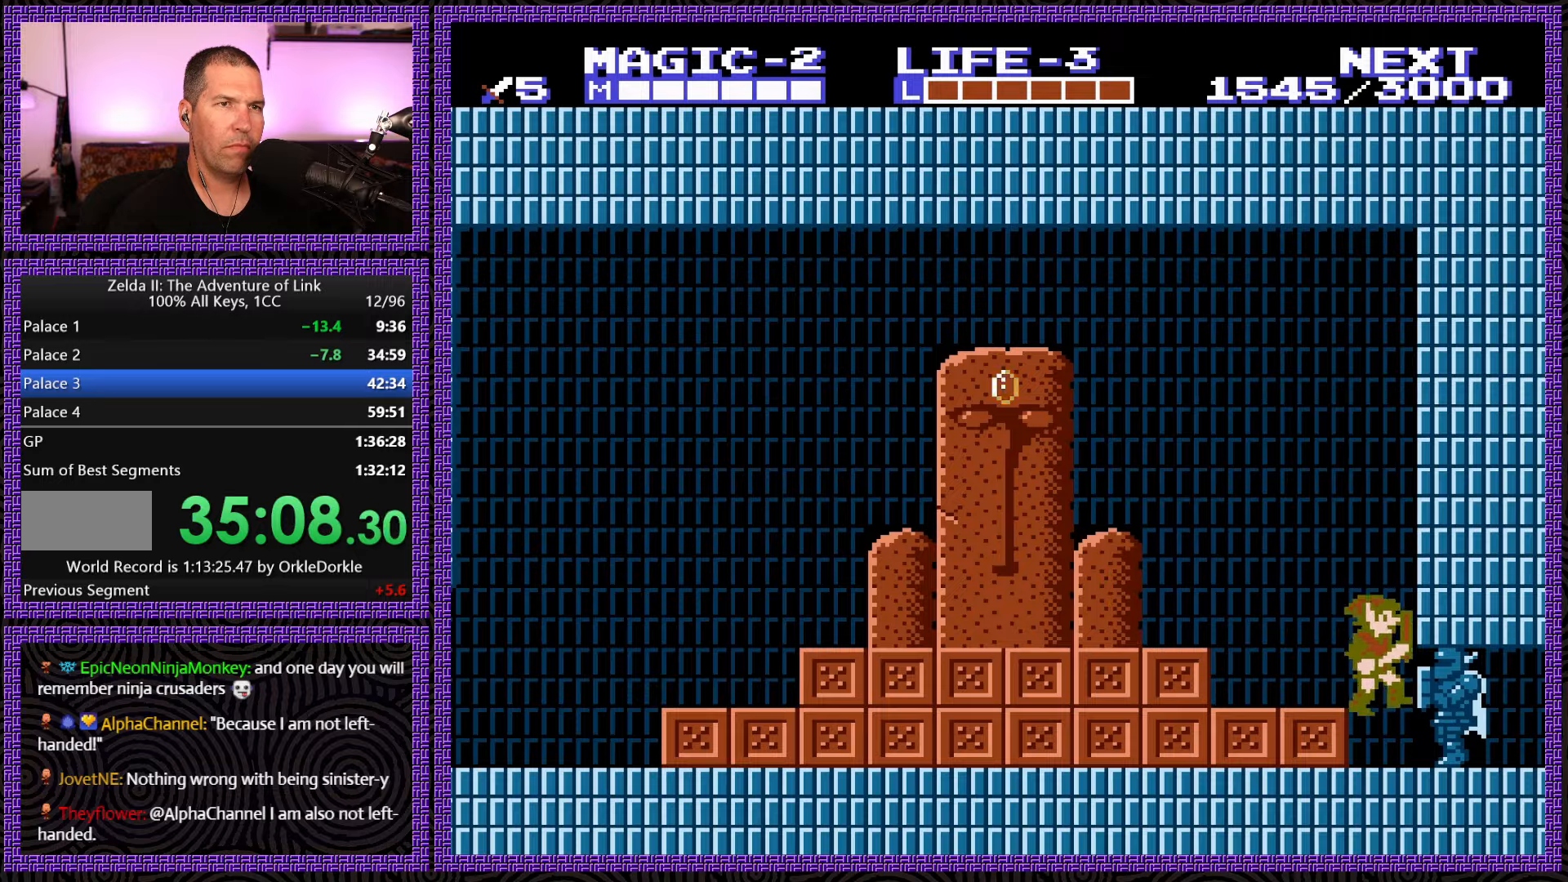
{"buttons": ["DPAD_RIGHT"], "events": []}
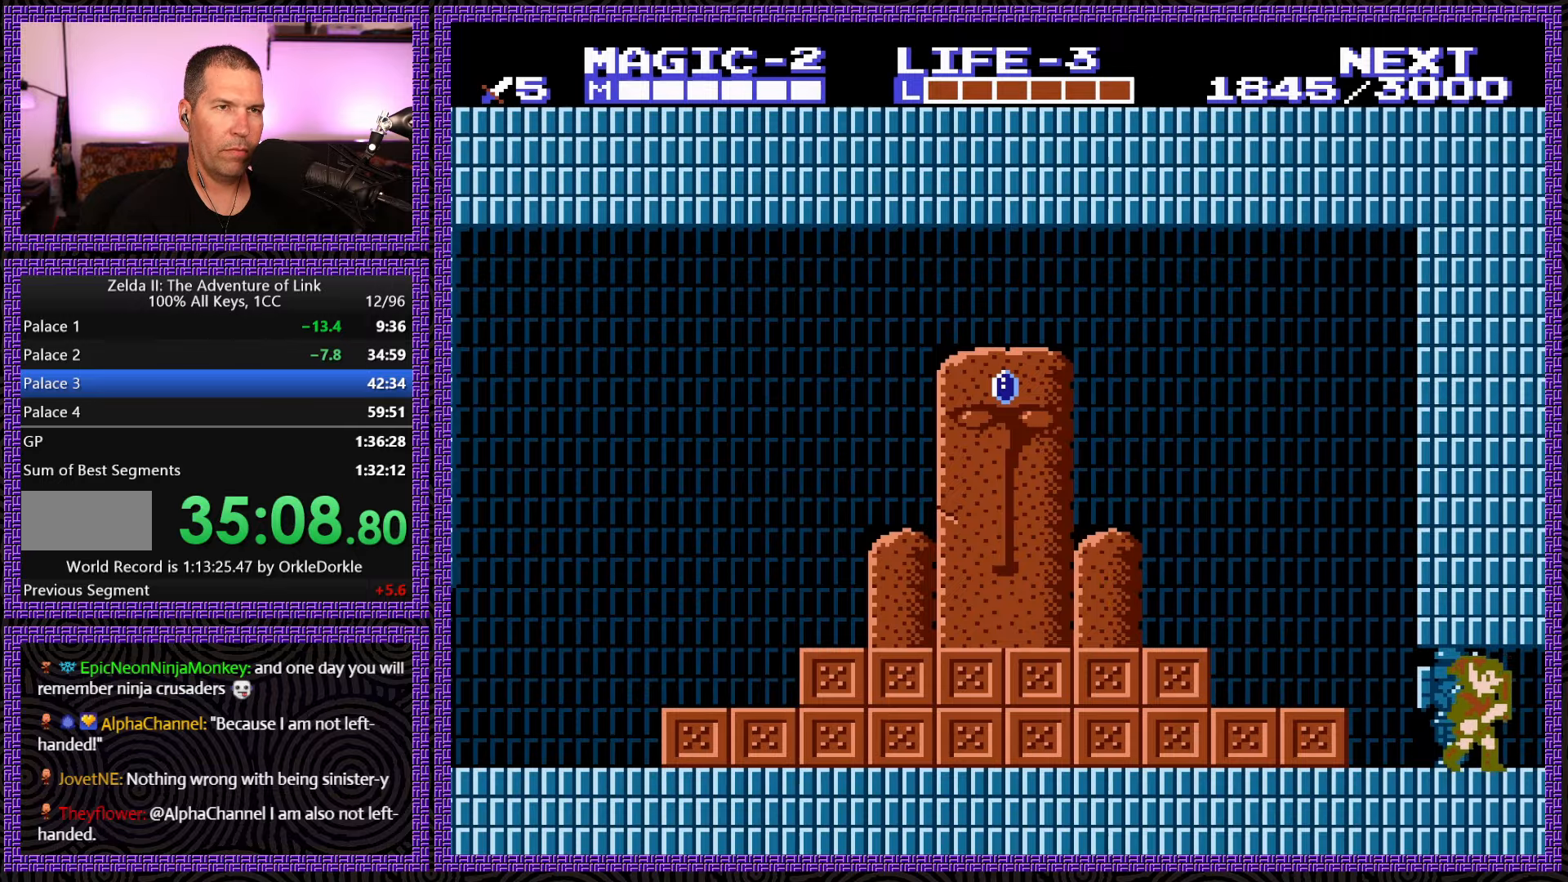
{"buttons": ["DPAD_RIGHT"], "events": []}
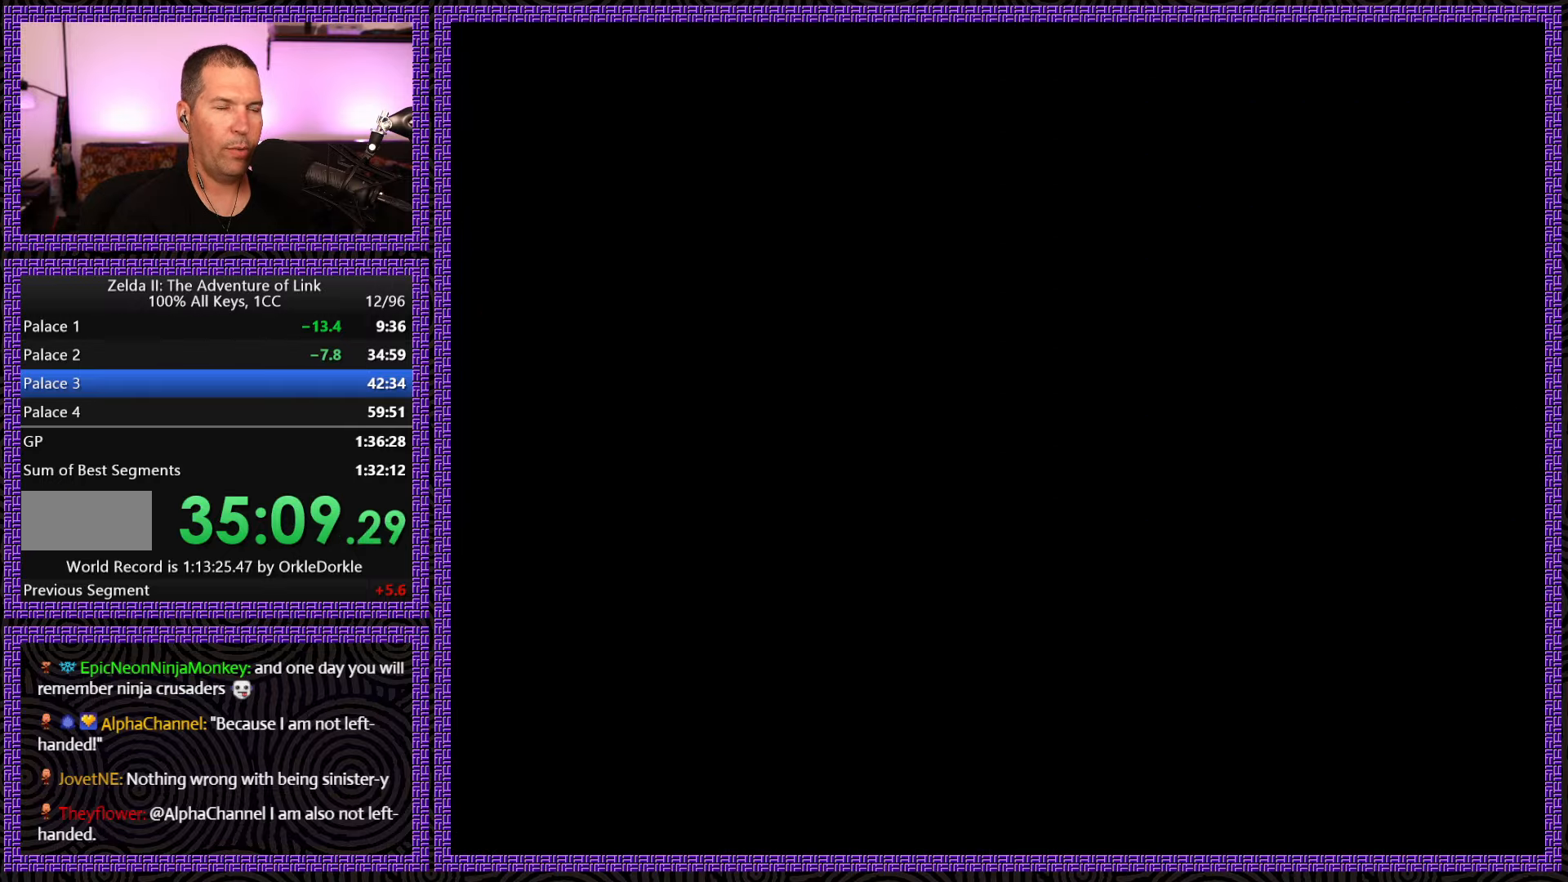
{"buttons": ["DPAD_DOWN"], "events": [[167, "DPAD_RIGHT", "up"], [384, "DPAD_DOWN", "down"]]}
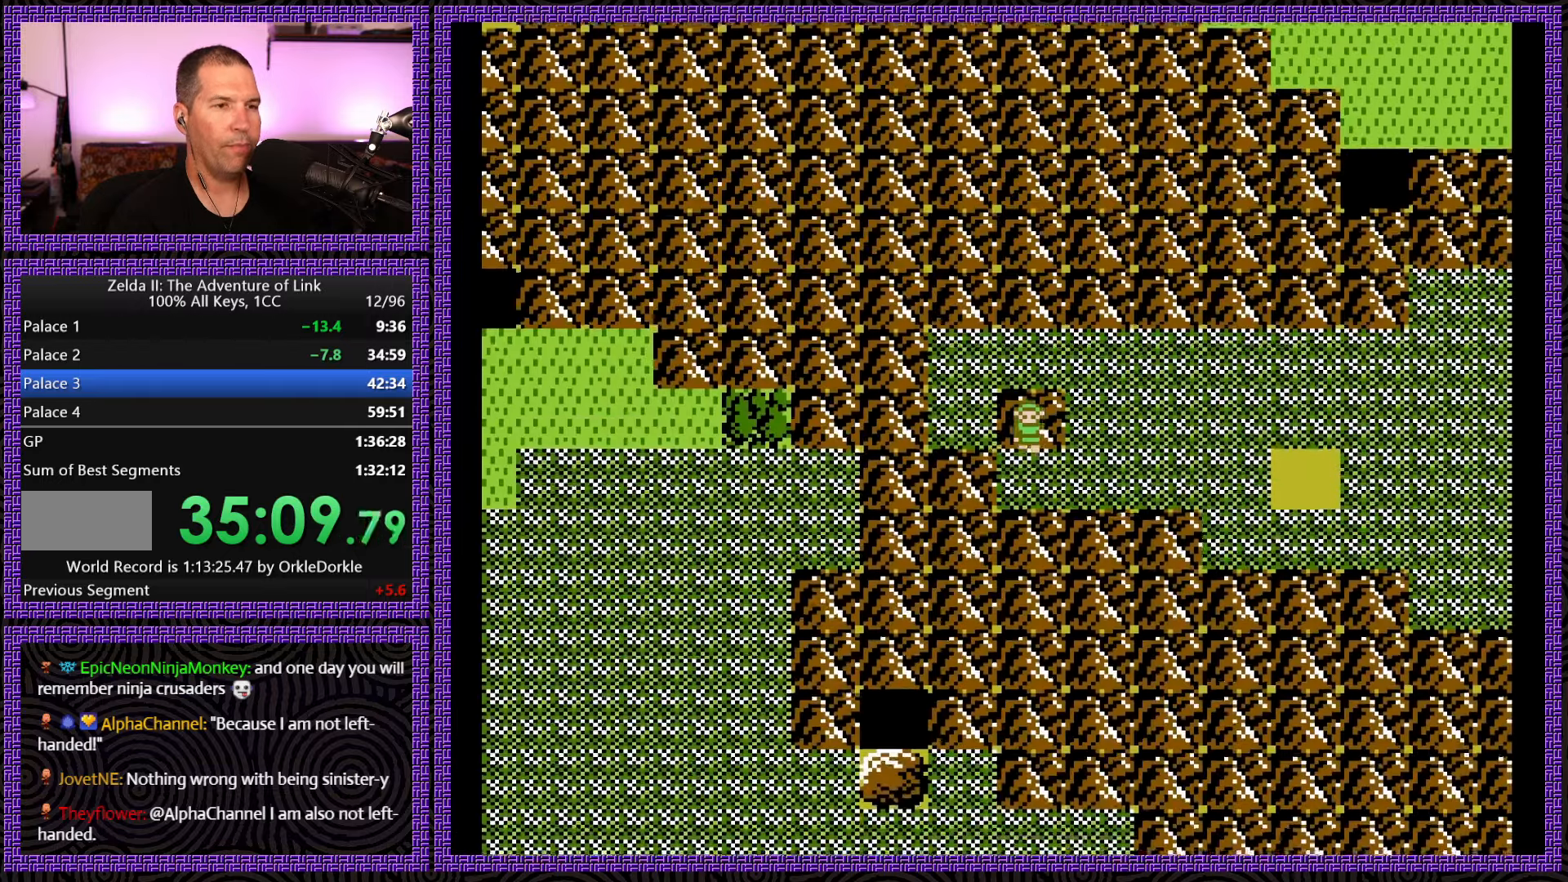
{"buttons": ["DPAD_RIGHT"], "events": [[34, "DPAD_DOWN", "up"], [34, "DPAD_RIGHT", "down"]]}
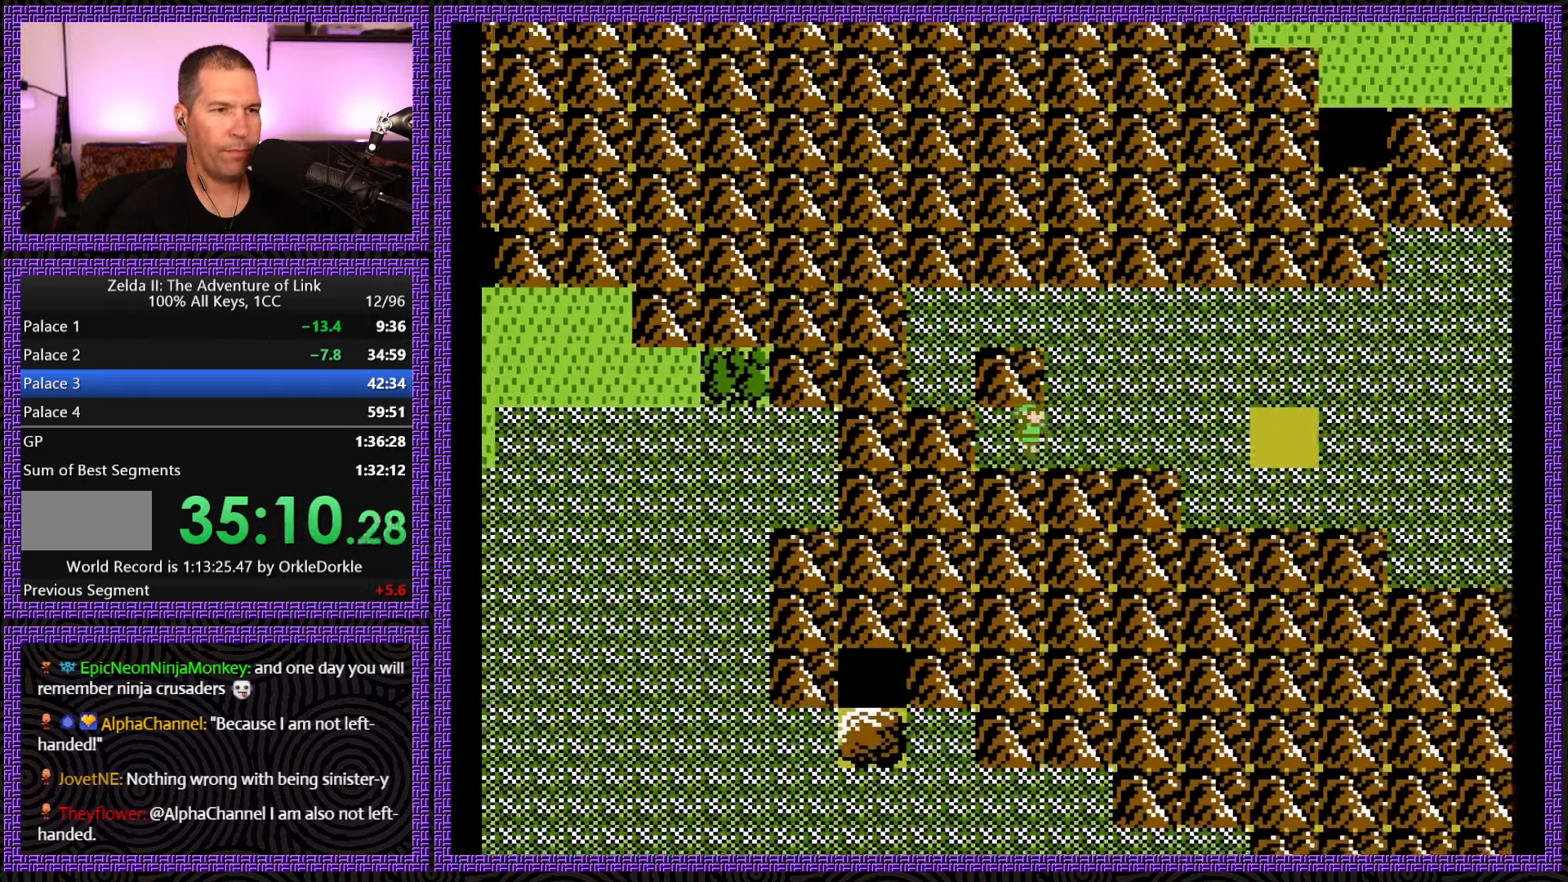
{"buttons": ["DPAD_RIGHT"], "events": []}
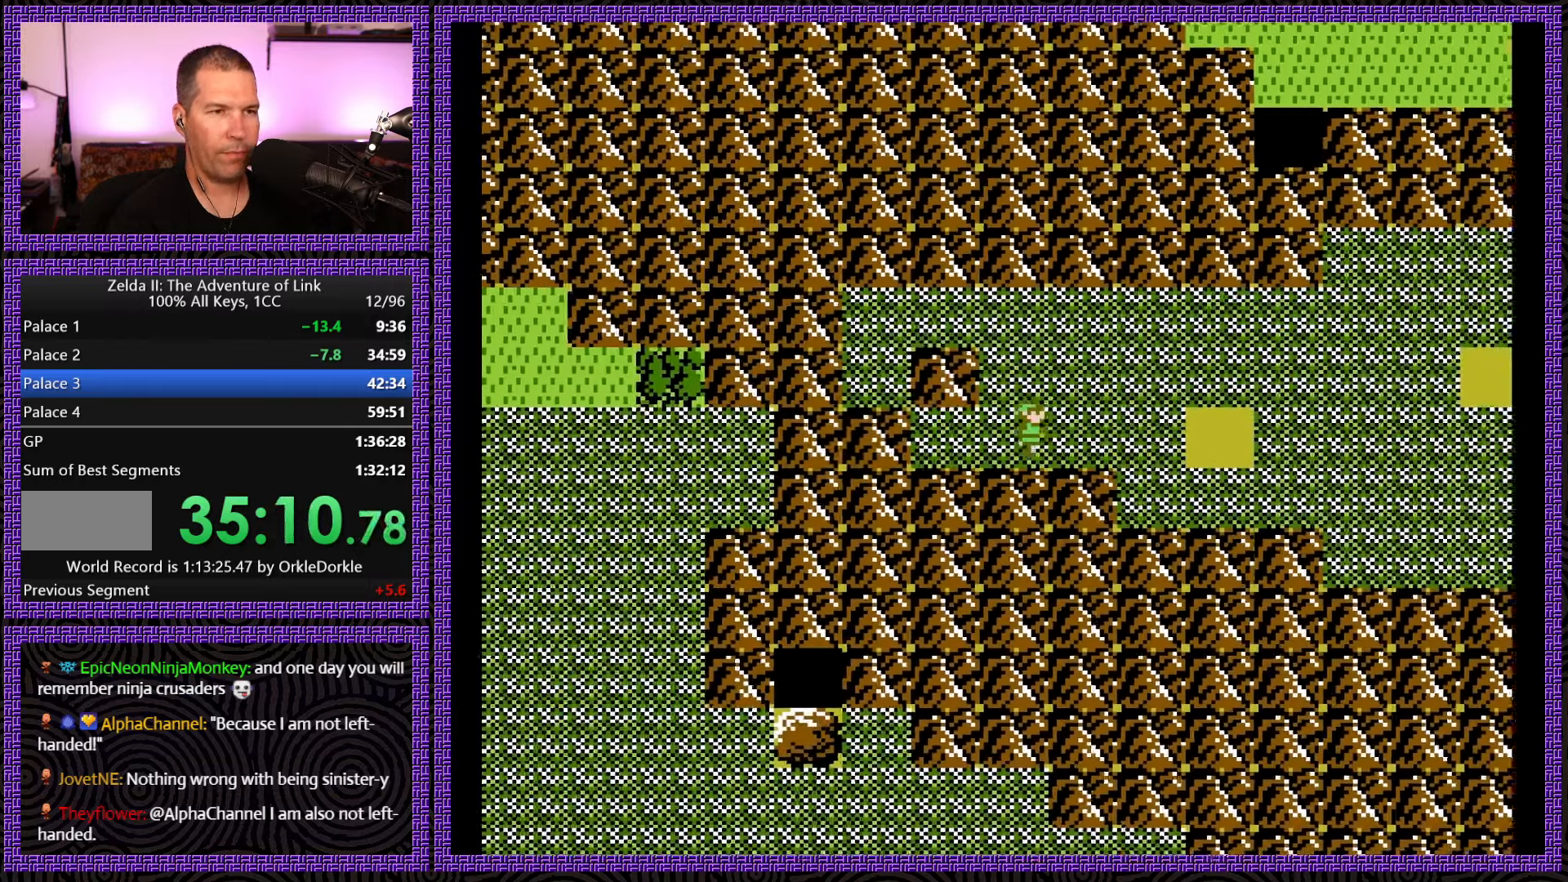
{"buttons": ["DPAD_RIGHT"], "events": []}
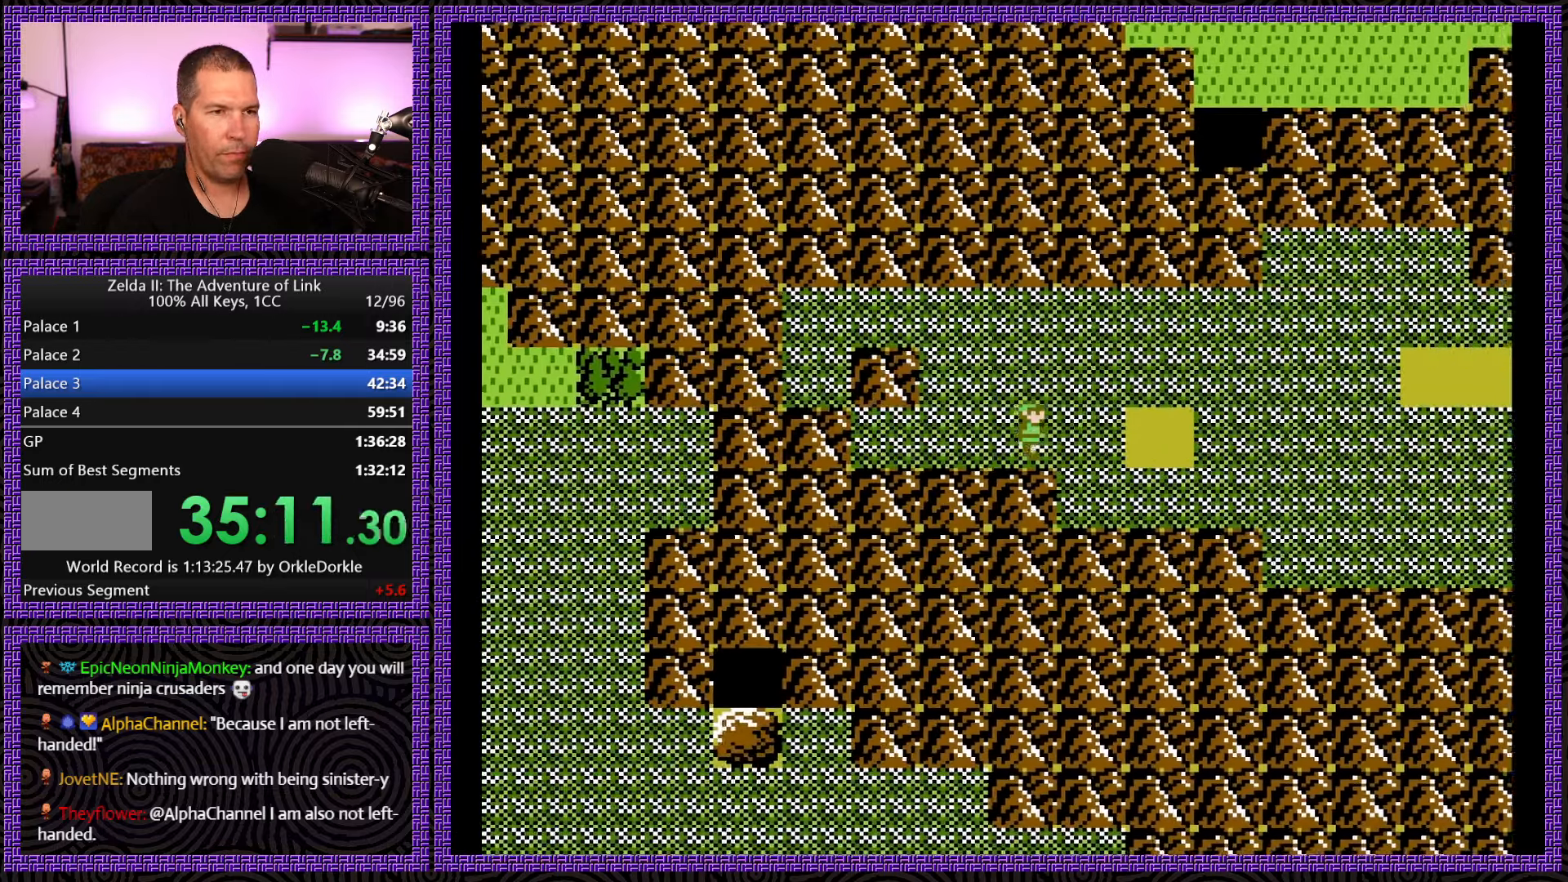
{"buttons": ["DPAD_RIGHT"], "events": []}
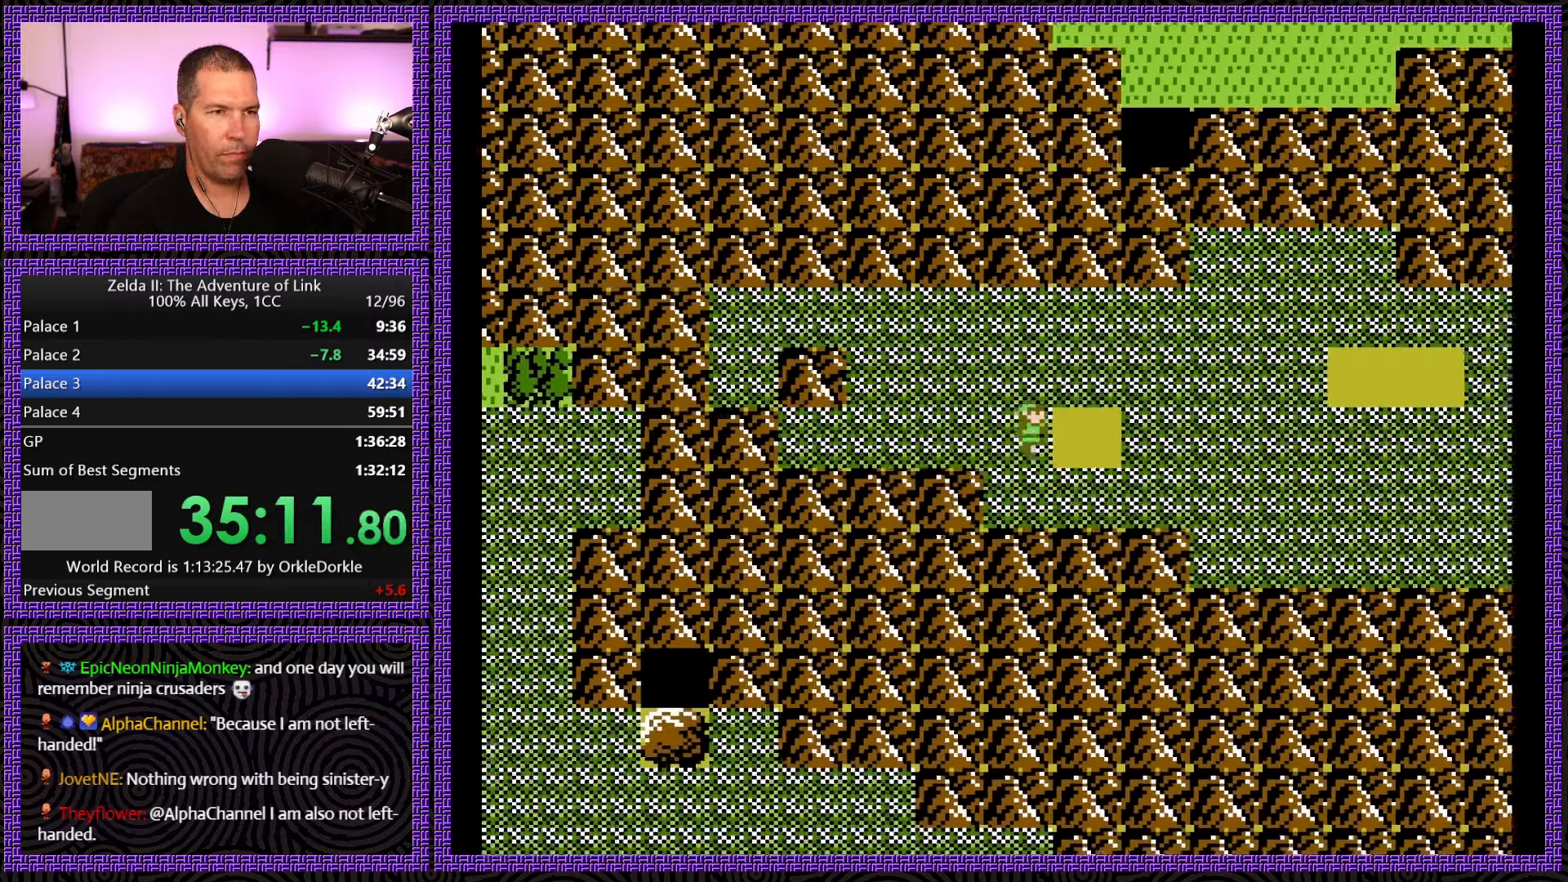
{"buttons": ["DPAD_RIGHT"], "events": []}
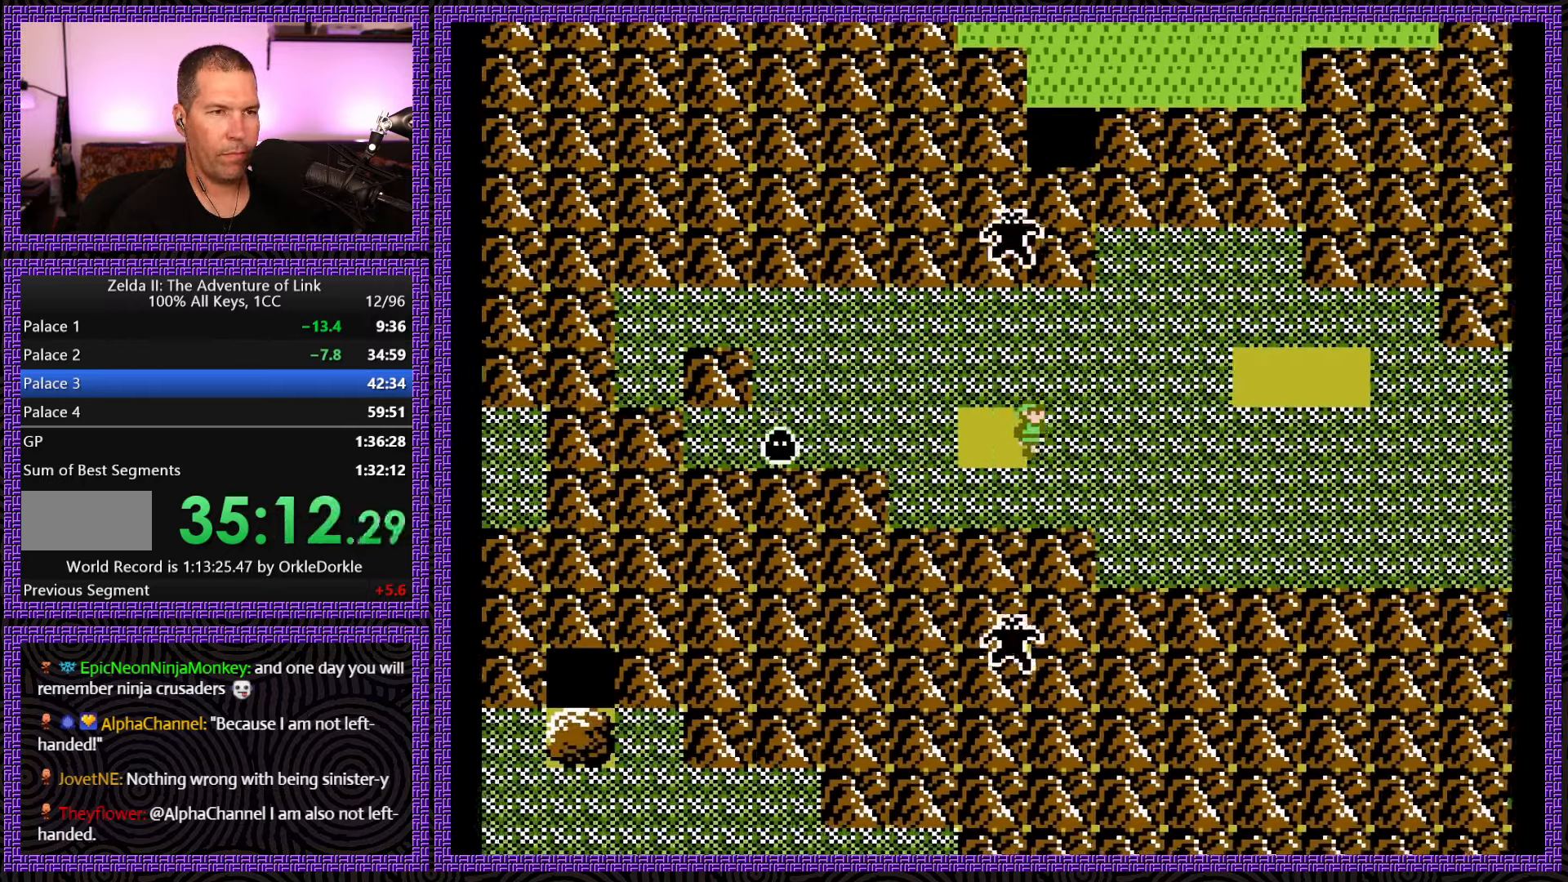
{"buttons": ["DPAD_RIGHT"], "events": []}
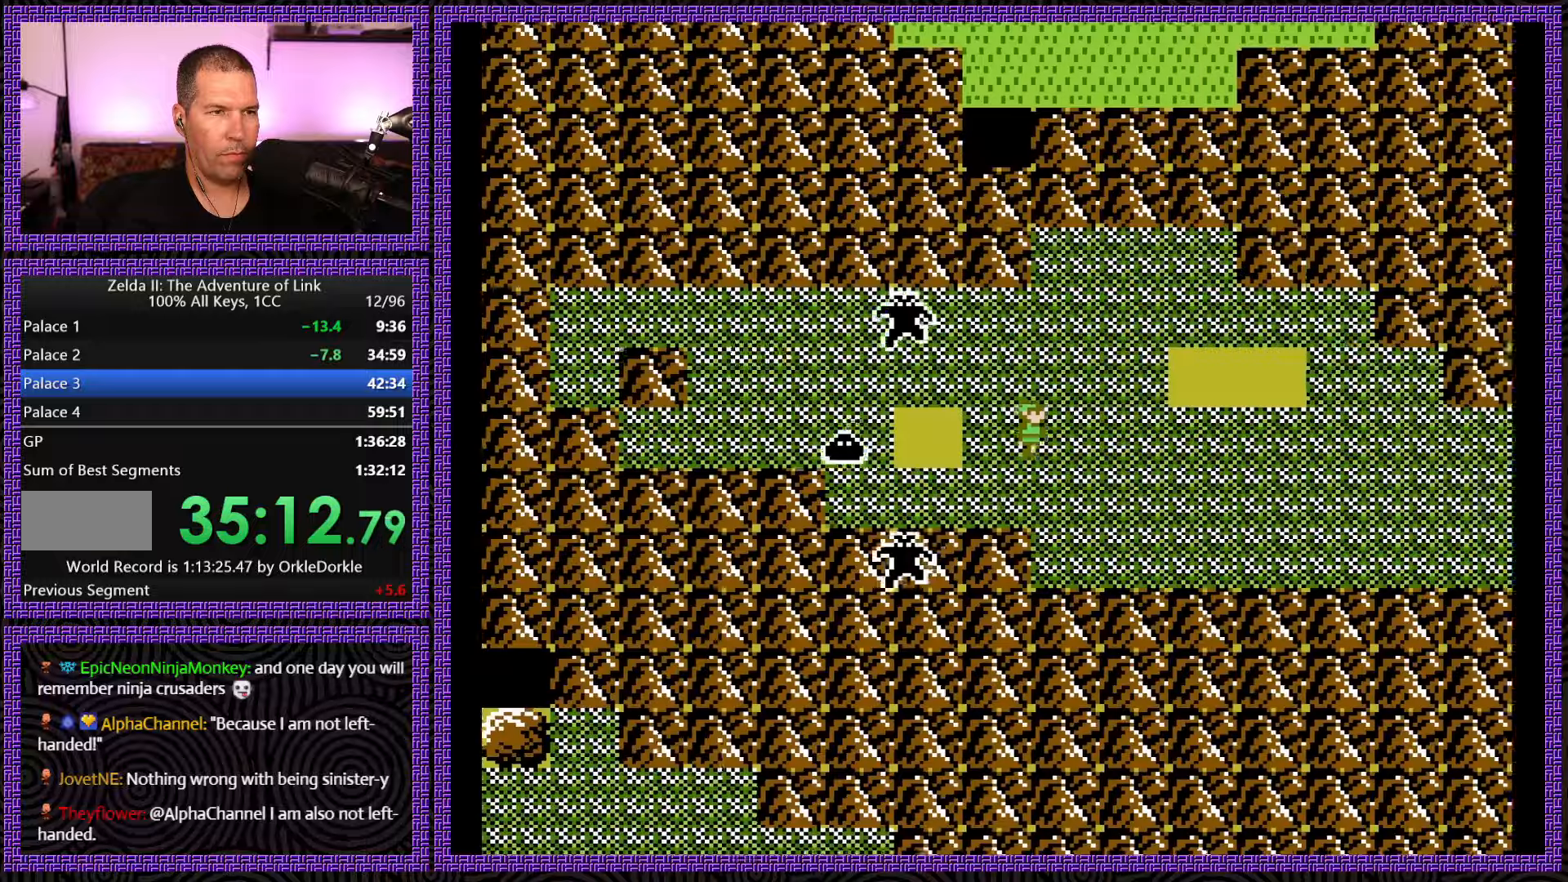
{"buttons": ["DPAD_RIGHT"], "events": []}
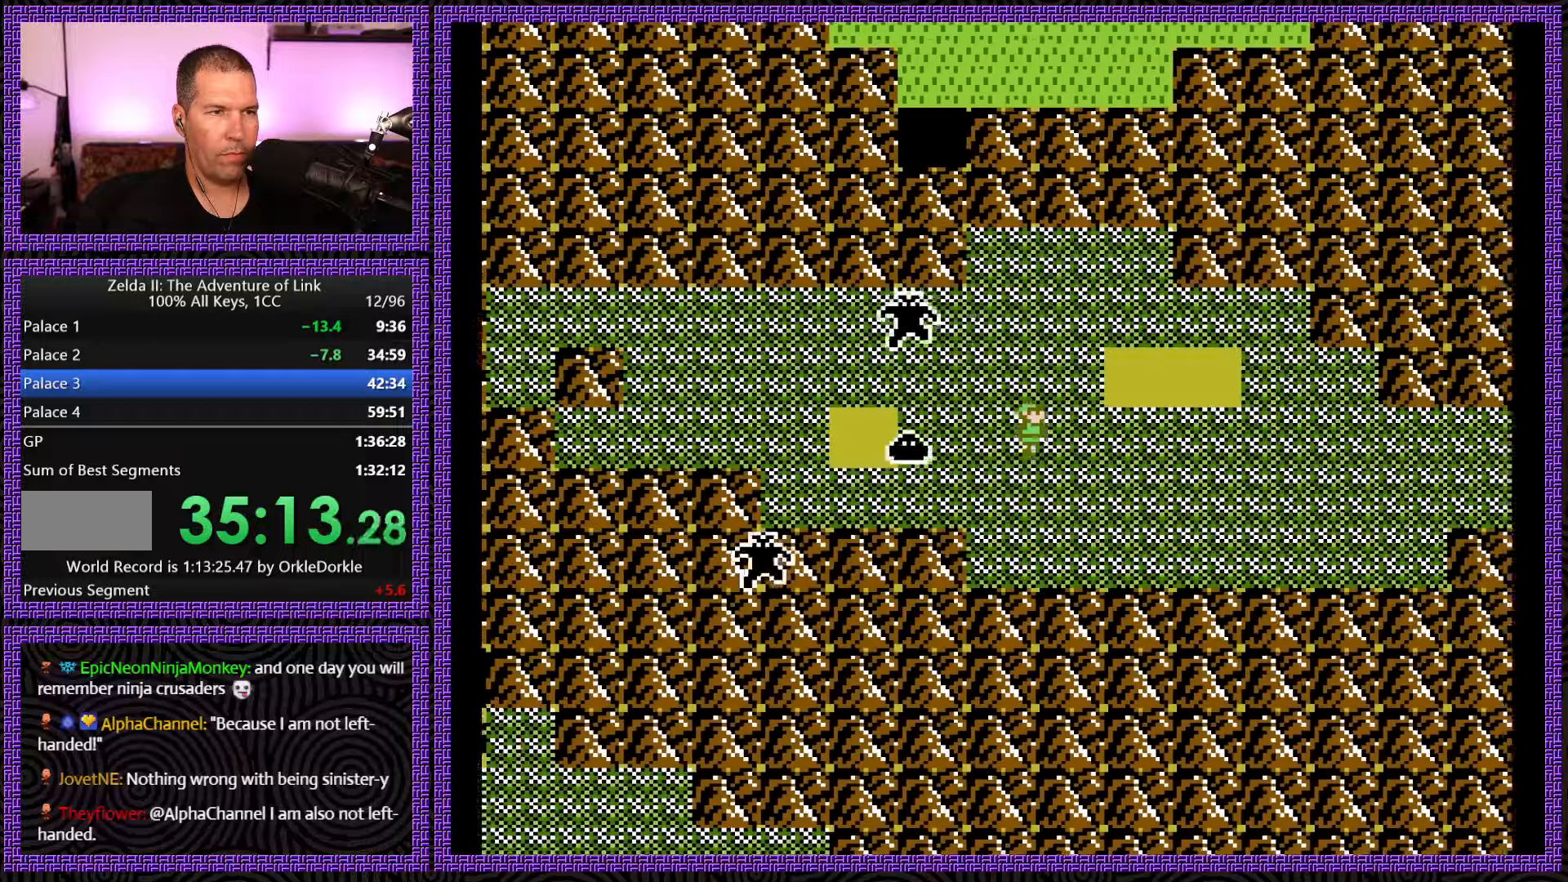
{"buttons": ["DPAD_RIGHT"], "events": []}
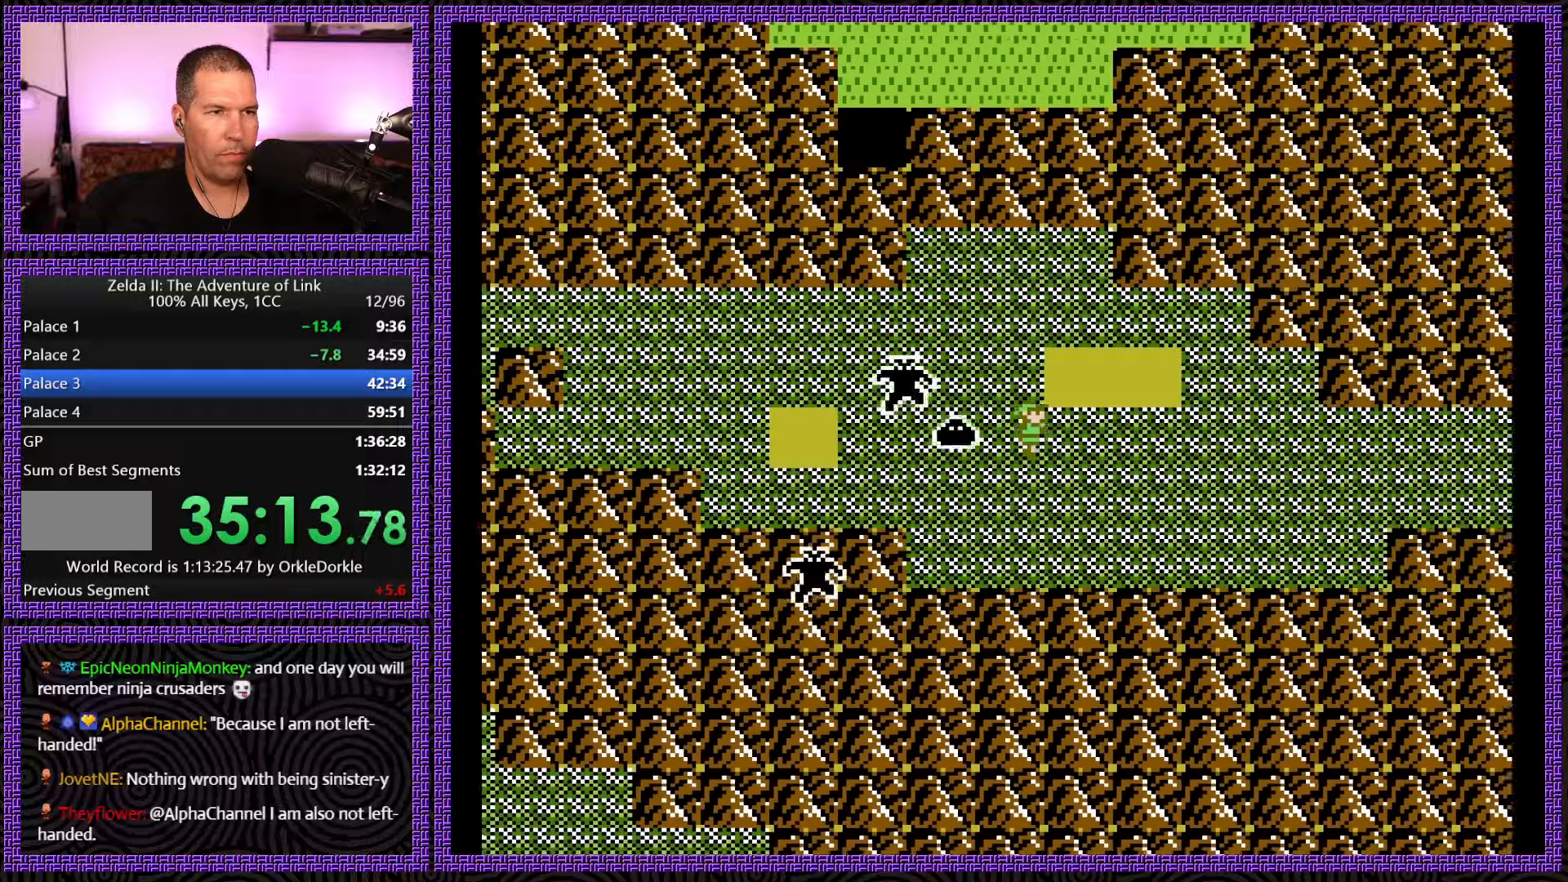
{"buttons": [], "events": [[100, "DPAD_UP", "down"], [133, "DPAD_RIGHT", "up"], [416, "DPAD_UP", "up"]]}
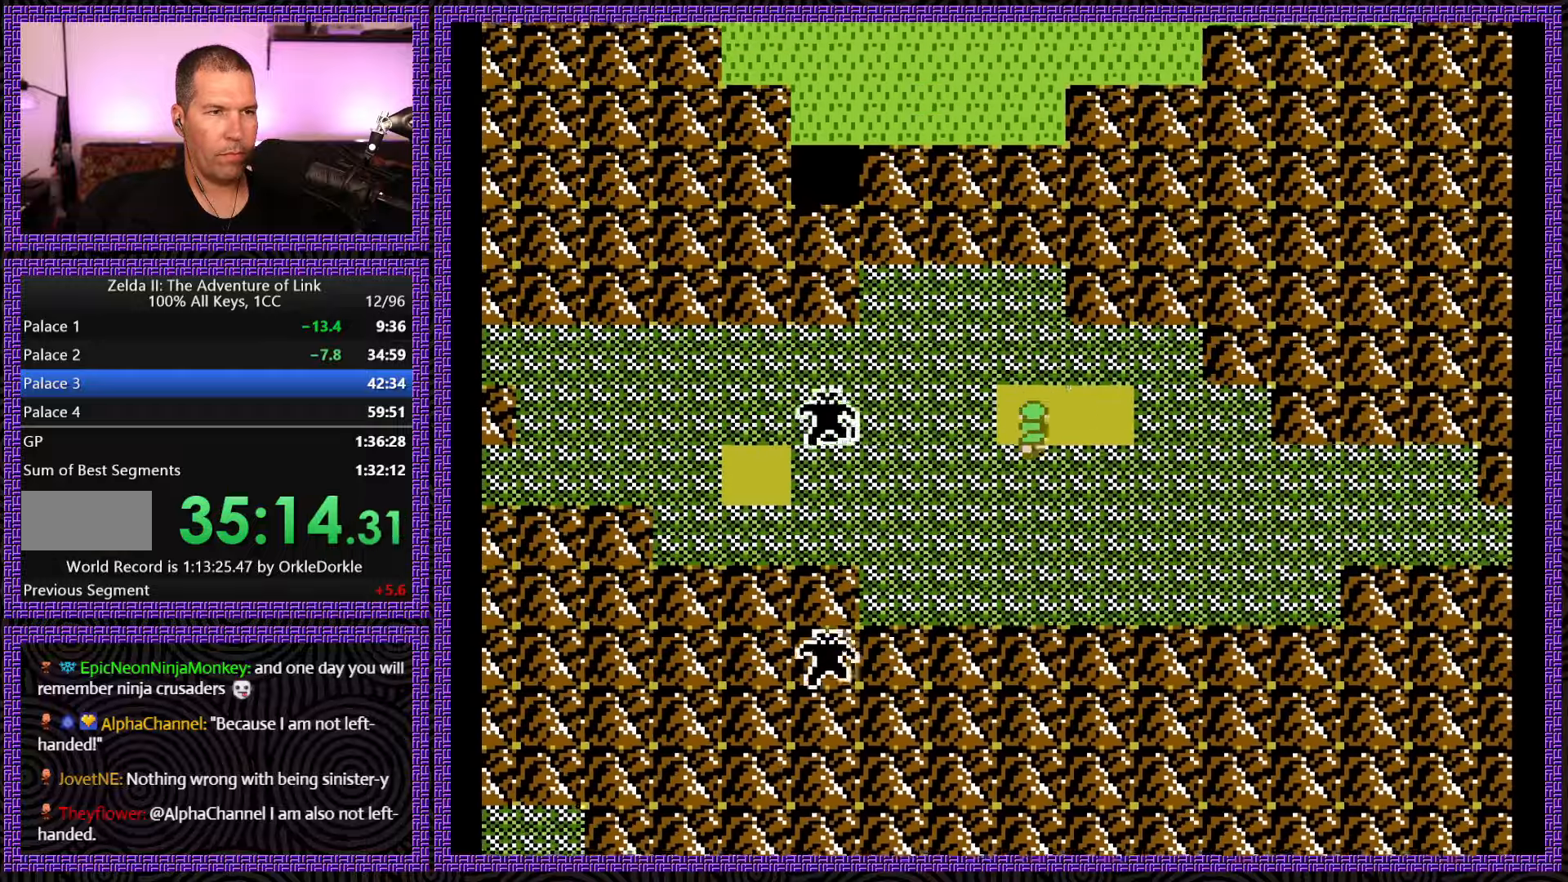
{"buttons": ["DPAD_DOWN"], "events": [[83, "DPAD_UP", "down"], [183, "DPAD_UP", "up"], [416, "DPAD_DOWN", "down"]]}
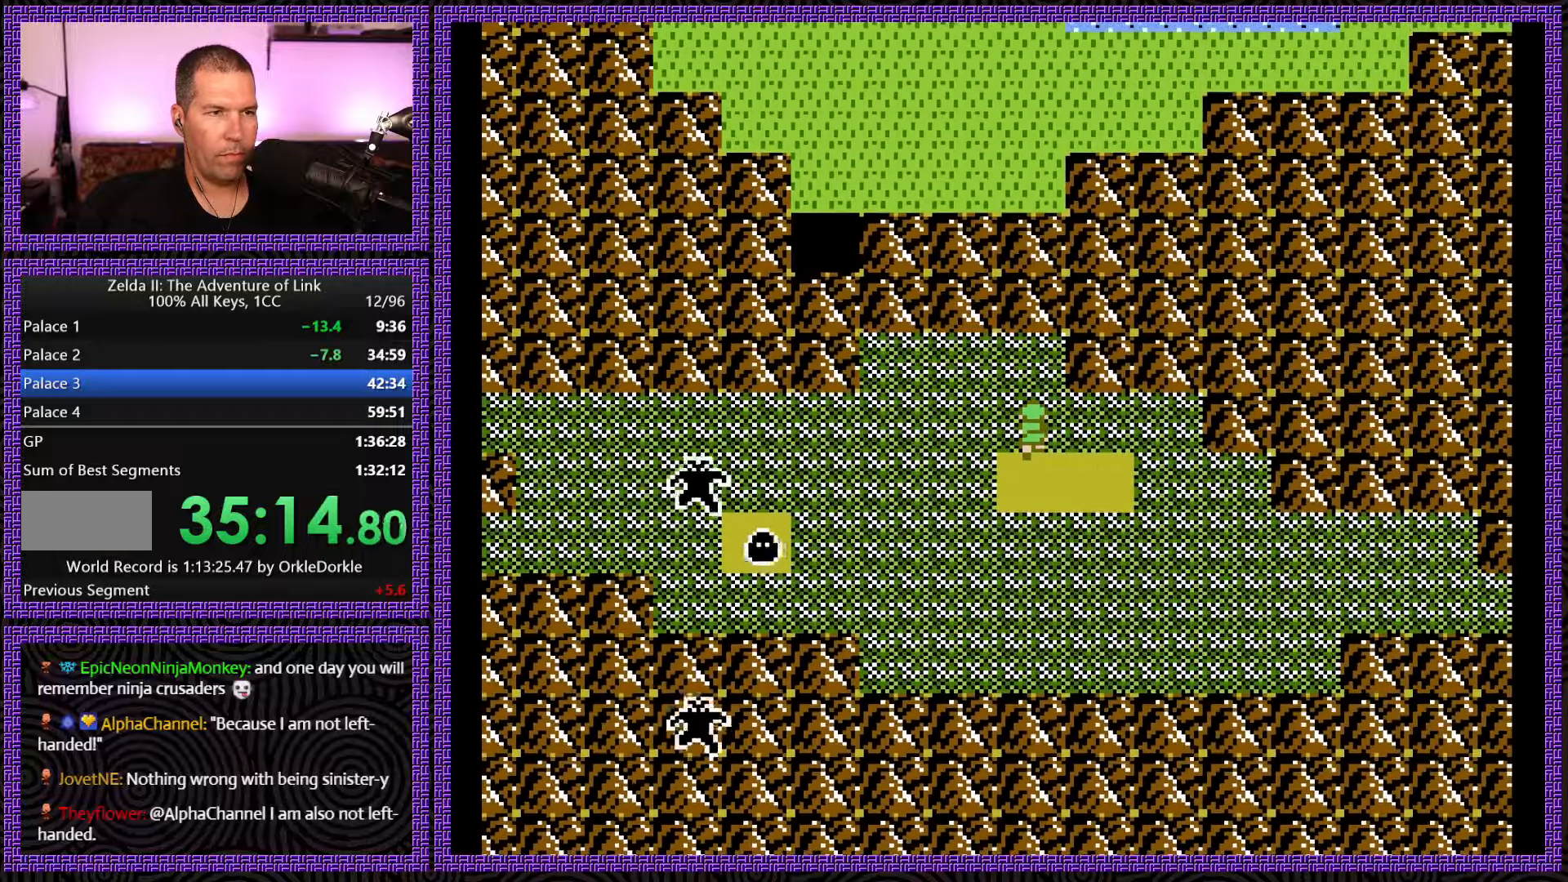
{"buttons": [], "events": [[400, "DPAD_DOWN", "up"]]}
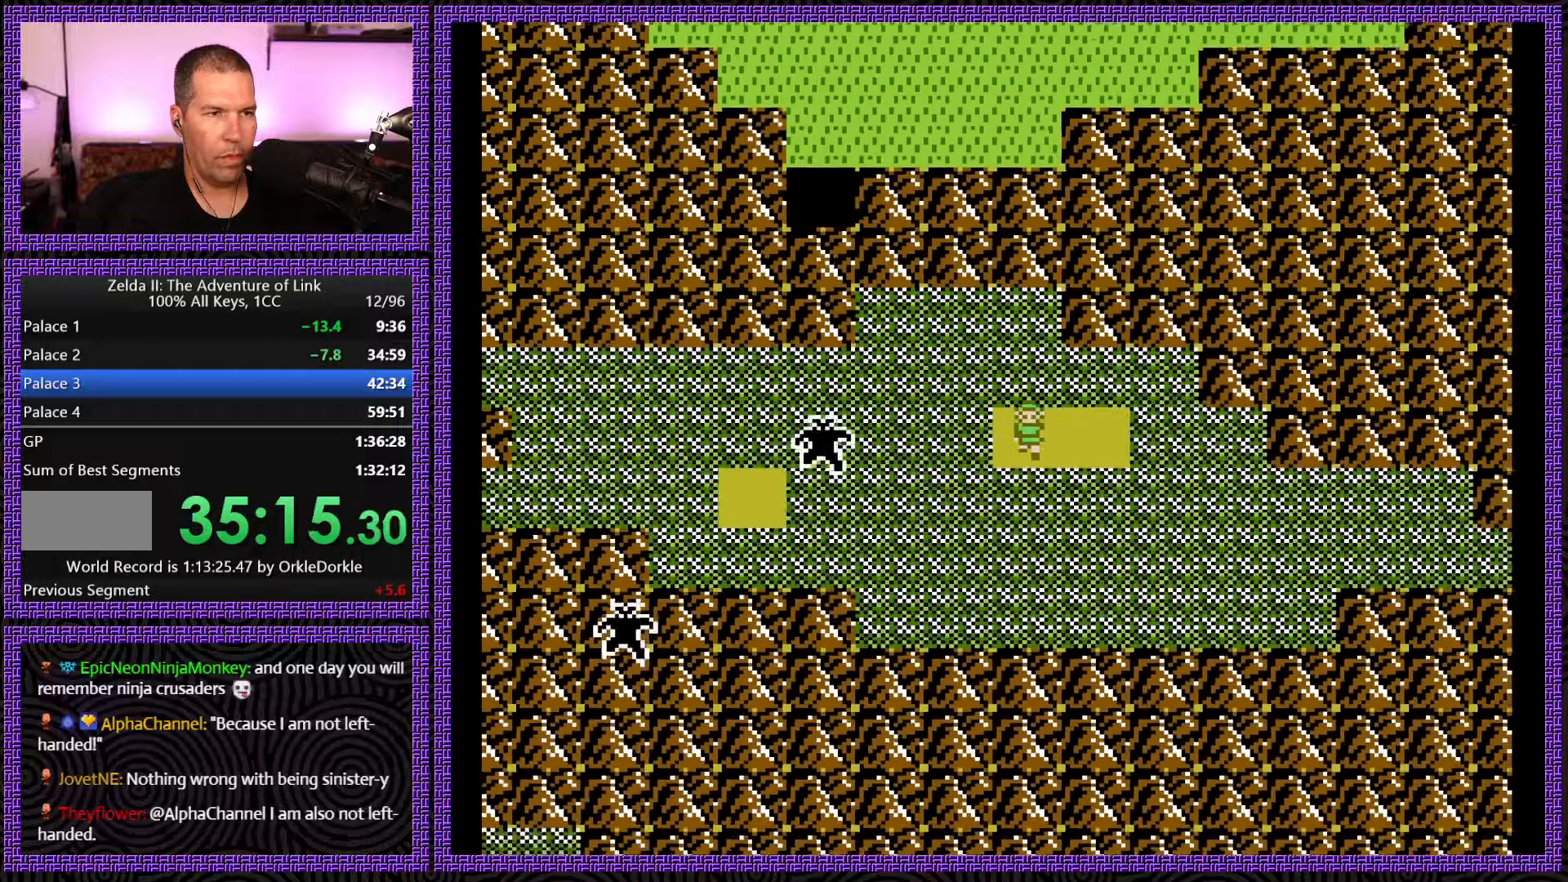
{"buttons": ["DPAD_RIGHT"], "events": [[33, "DPAD_RIGHT", "down"]]}
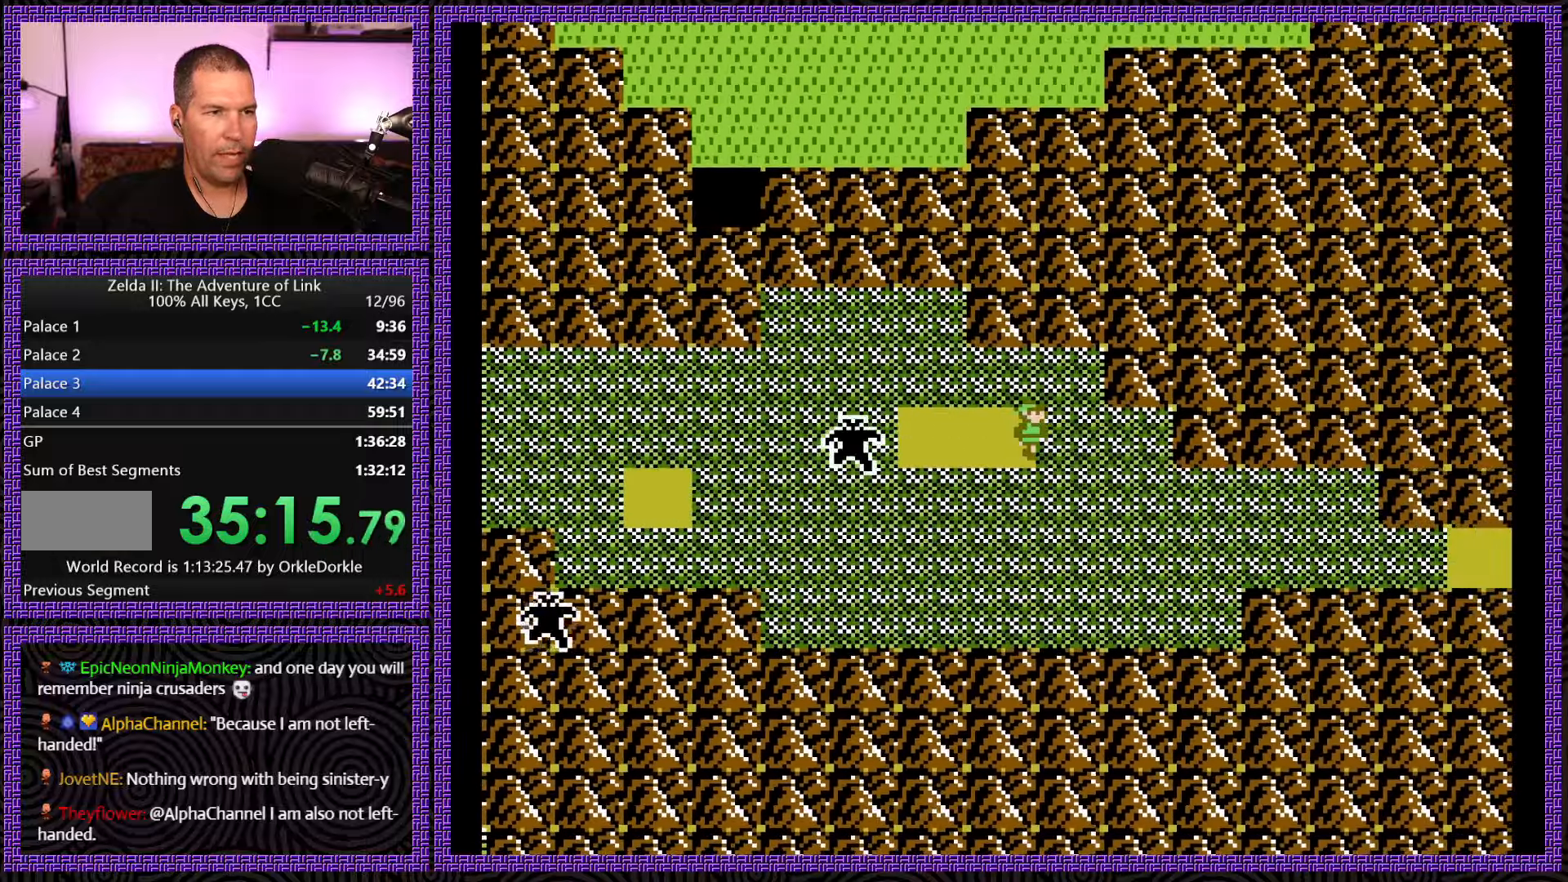
{"buttons": ["DPAD_RIGHT"], "events": []}
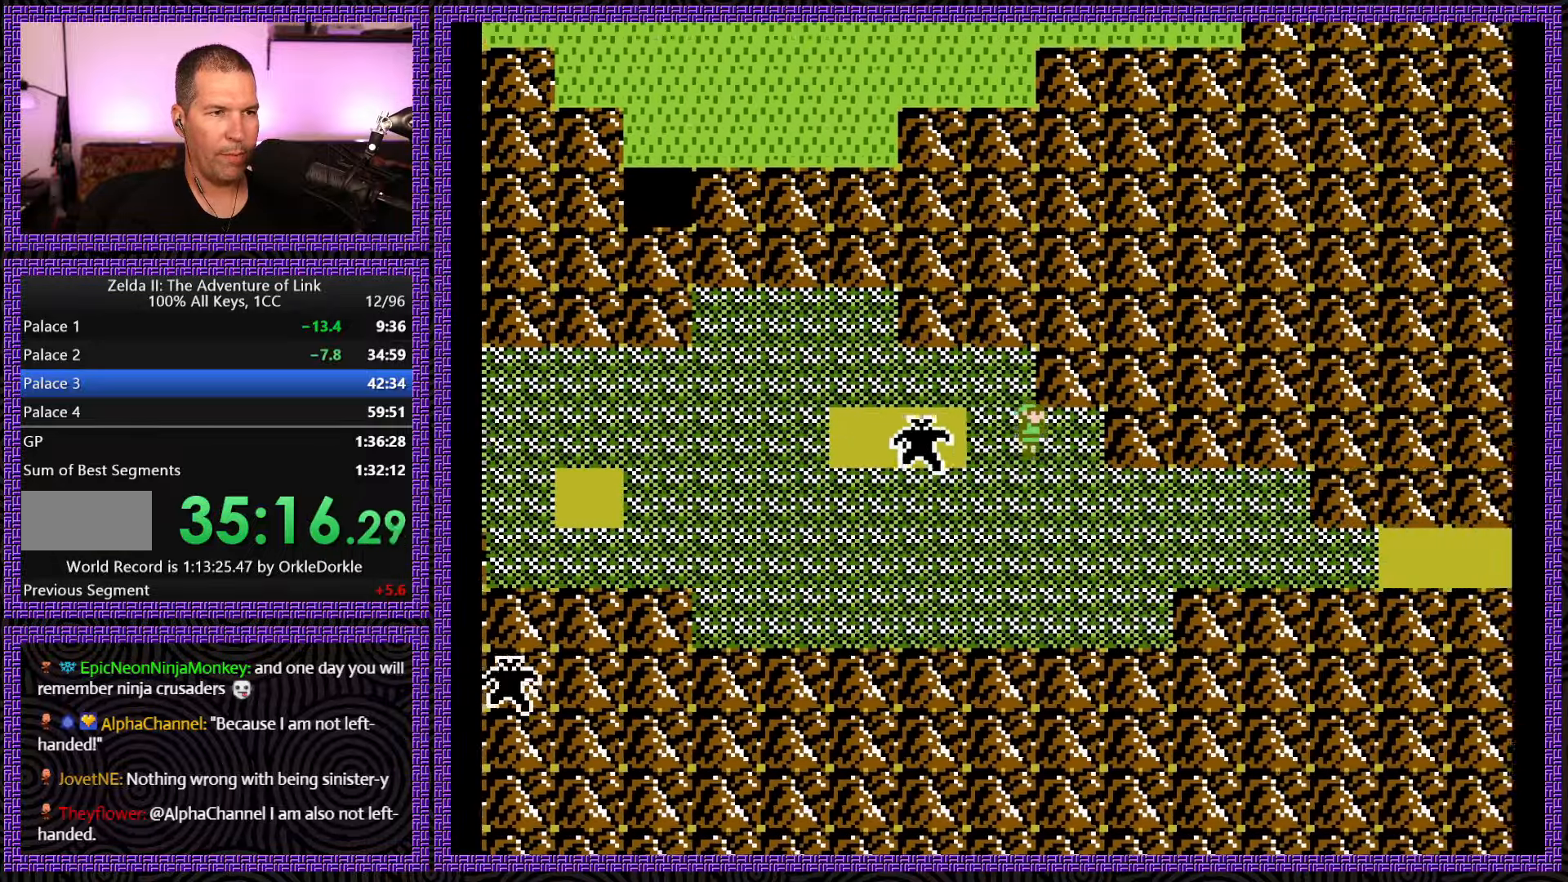
{"buttons": ["DPAD_DOWN"], "events": [[66, "DPAD_DOWN", "down"], [100, "DPAD_RIGHT", "up"]]}
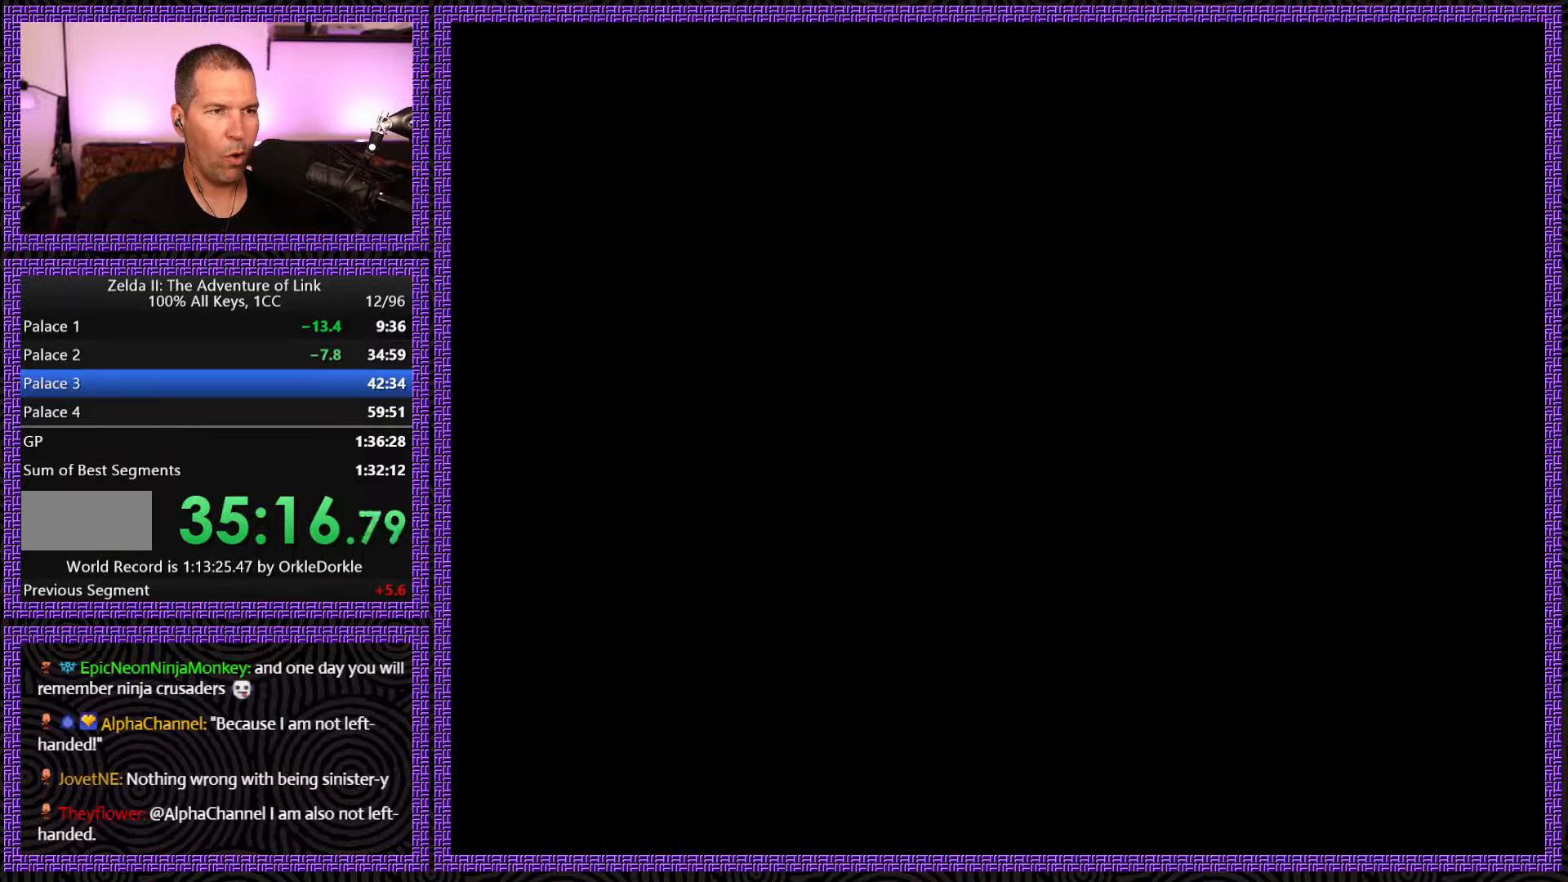
{"buttons": [], "events": [[383, "DPAD_DOWN", "up"]]}
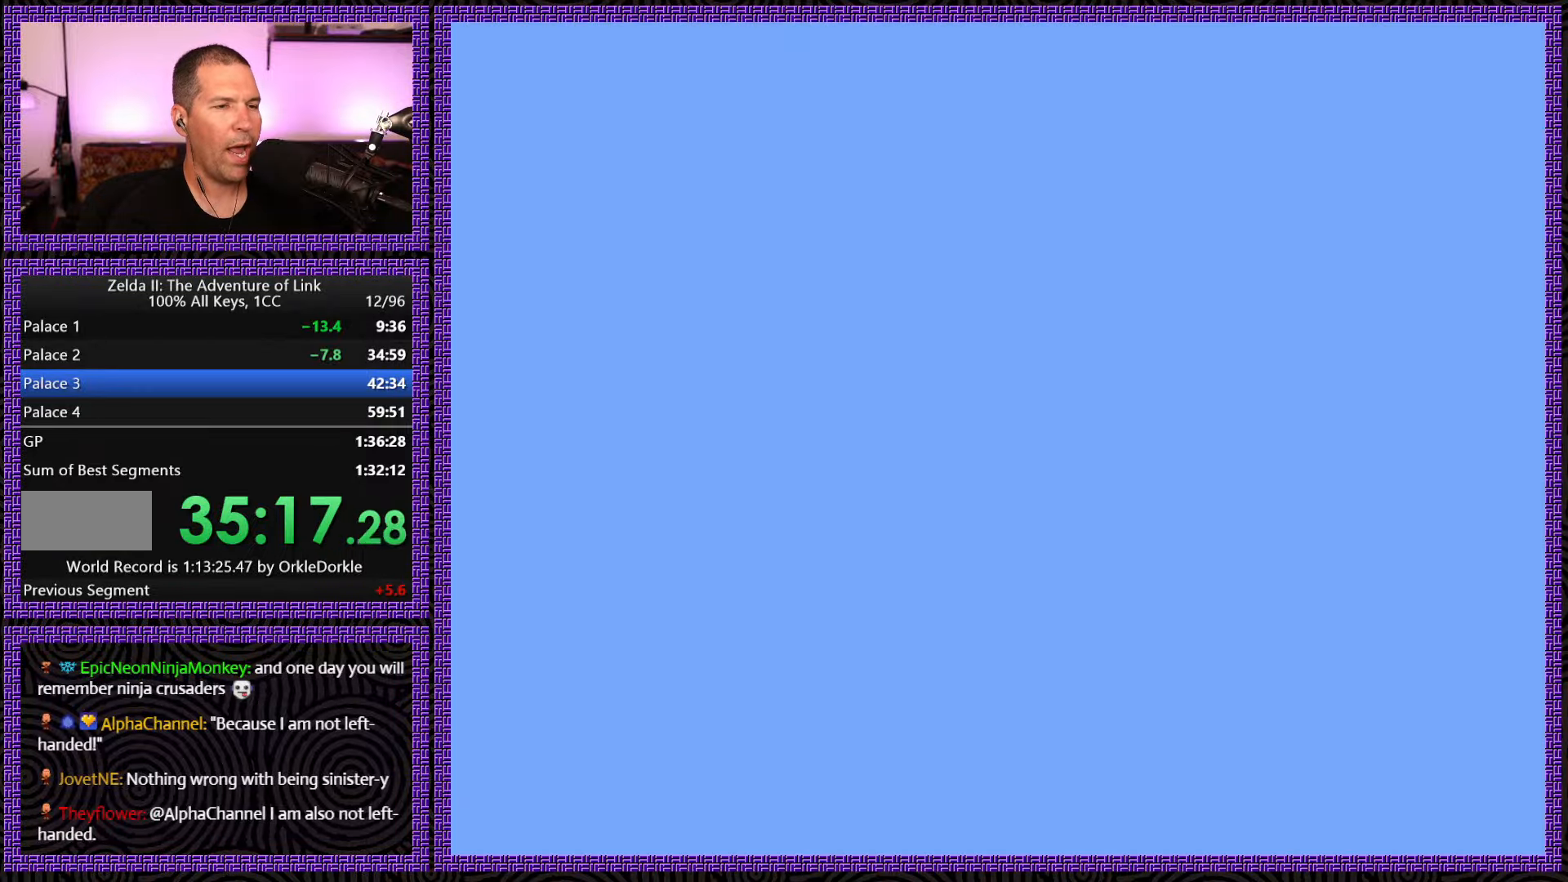
{"buttons": ["A", "DPAD_LEFT"], "events": [[66, "DPAD_LEFT", "down"], [433, "A", "down"]]}
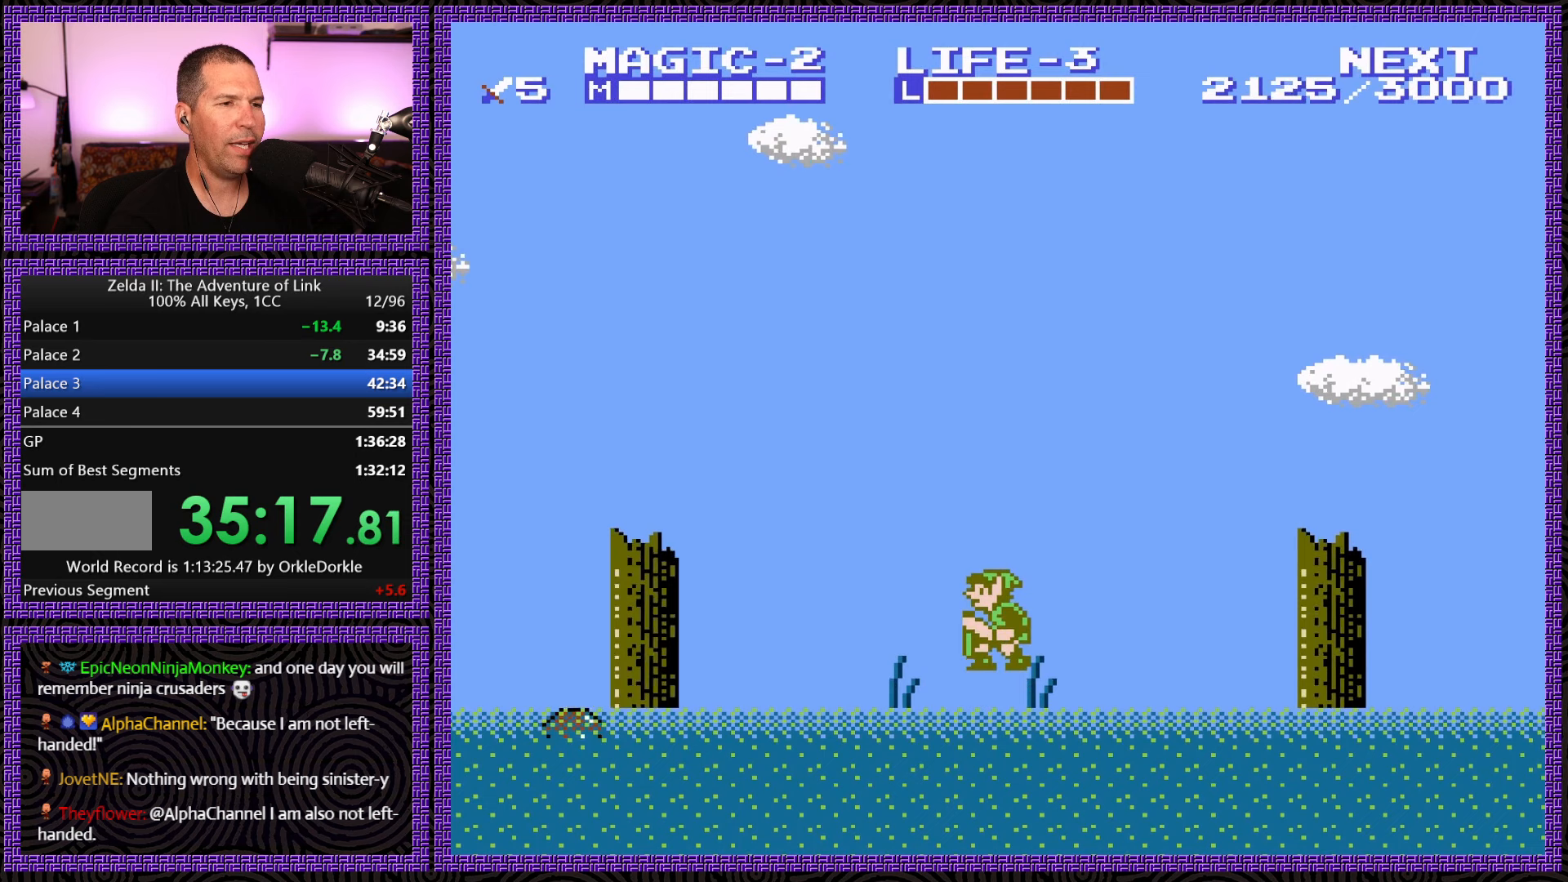
{"buttons": ["DPAD_LEFT"], "events": [[200, "A", "up"]]}
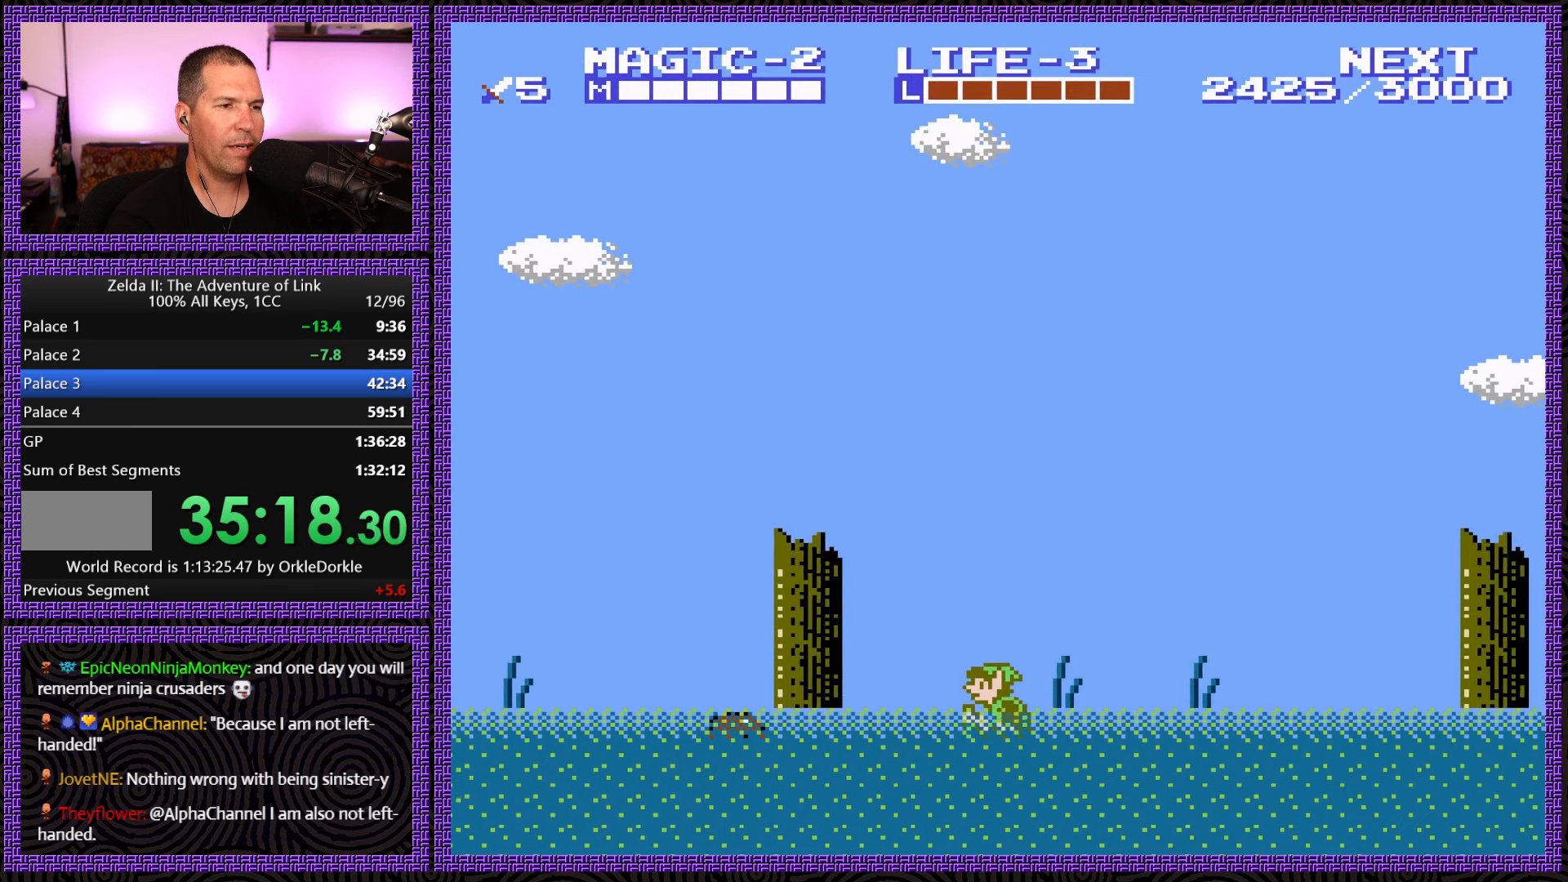
{"buttons": ["DPAD_DOWN", "DPAD_LEFT"], "events": [[200, "A", "down"], [417, "DPAD_DOWN", "down"], [500, "A", "up"]]}
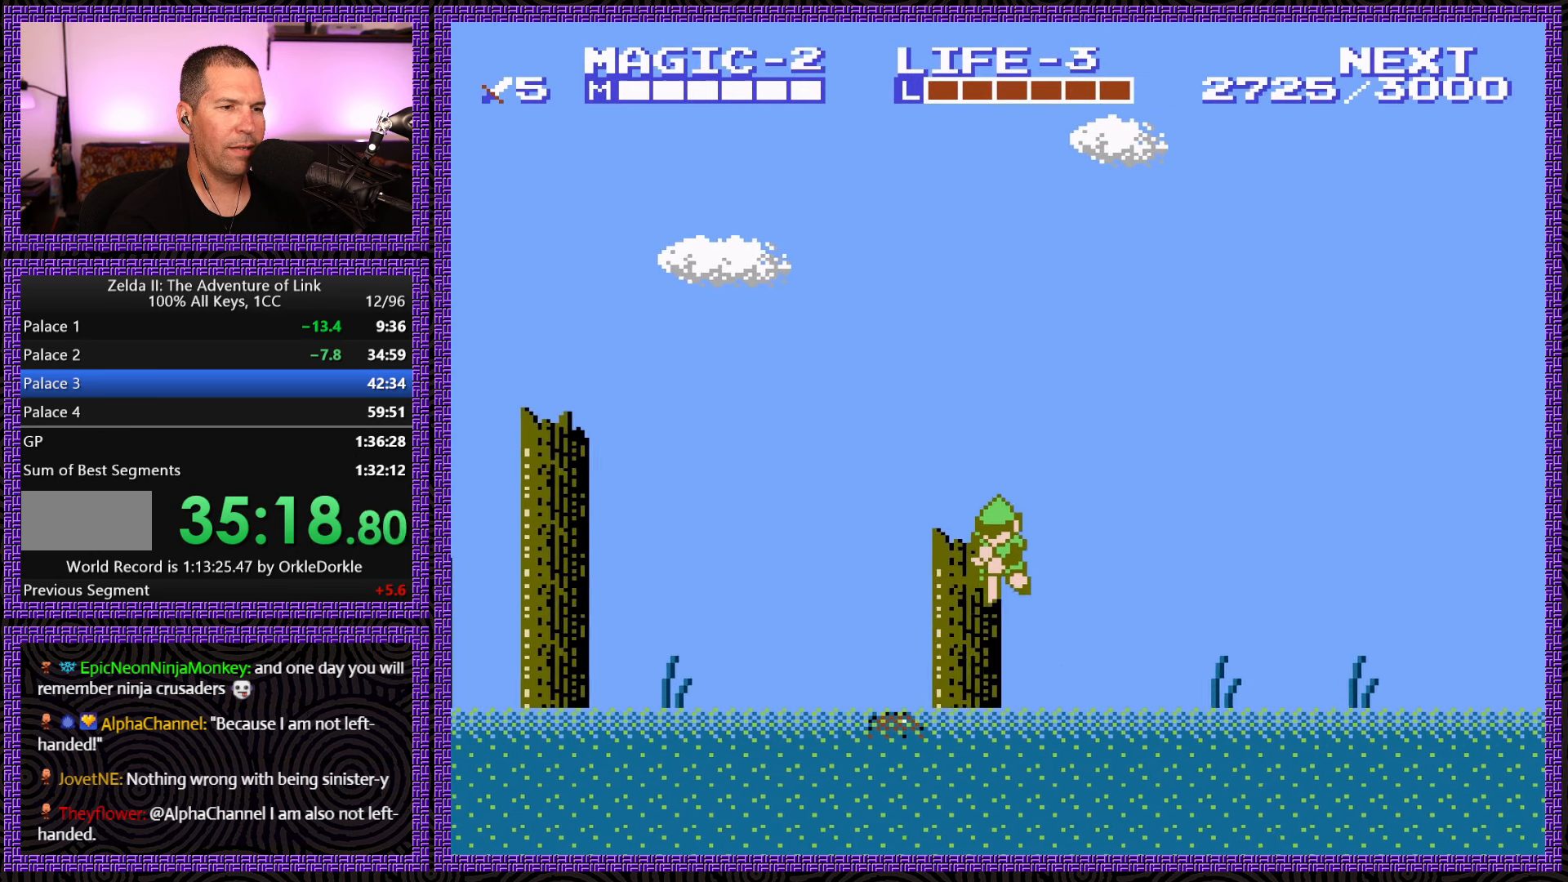
{"buttons": ["DPAD_LEFT"], "events": [[33, "DPAD_LEFT", "up"], [350, "DPAD_LEFT", "down"], [400, "DPAD_DOWN", "up"]]}